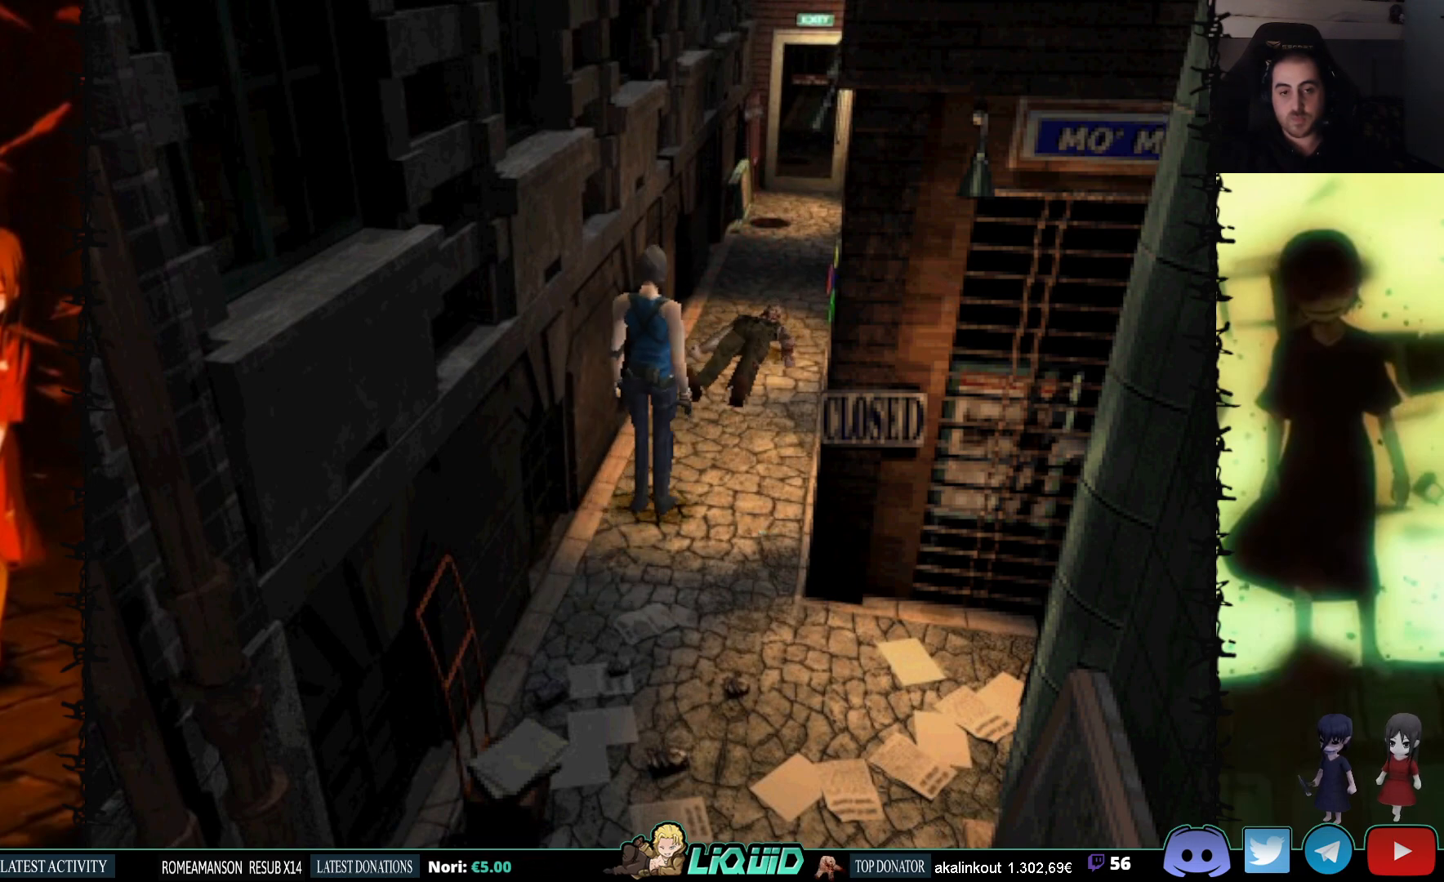
Gameplay with a controller (PlayStation layout); each line is a JSON object with the inputs held at the frame after it. "events" lists button and stick changes between this image and that frame as [ms after this image, input, new state], when the widget could be followed in between. Not read: left_stick right_stick.
{"buttons": [], "events": [[33, "DPAD_UP", "down"], [483, "DPAD_UP", "up"]]}
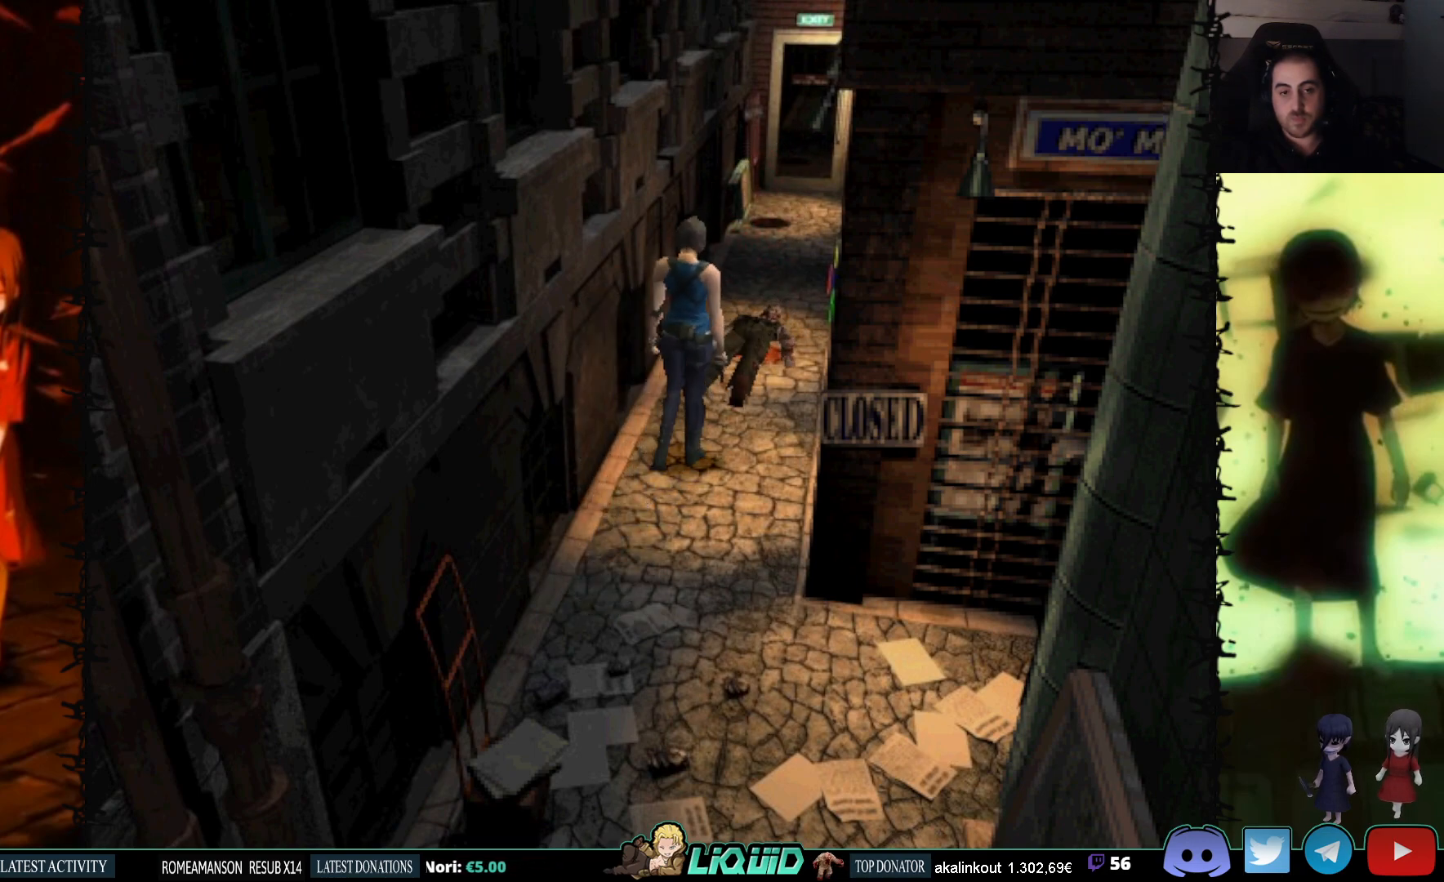
{"buttons": [], "events": [[100, "DPAD_DOWN", "down"], [167, "SQUARE", "down"], [300, "DPAD_DOWN", "up"], [300, "SQUARE", "up"]]}
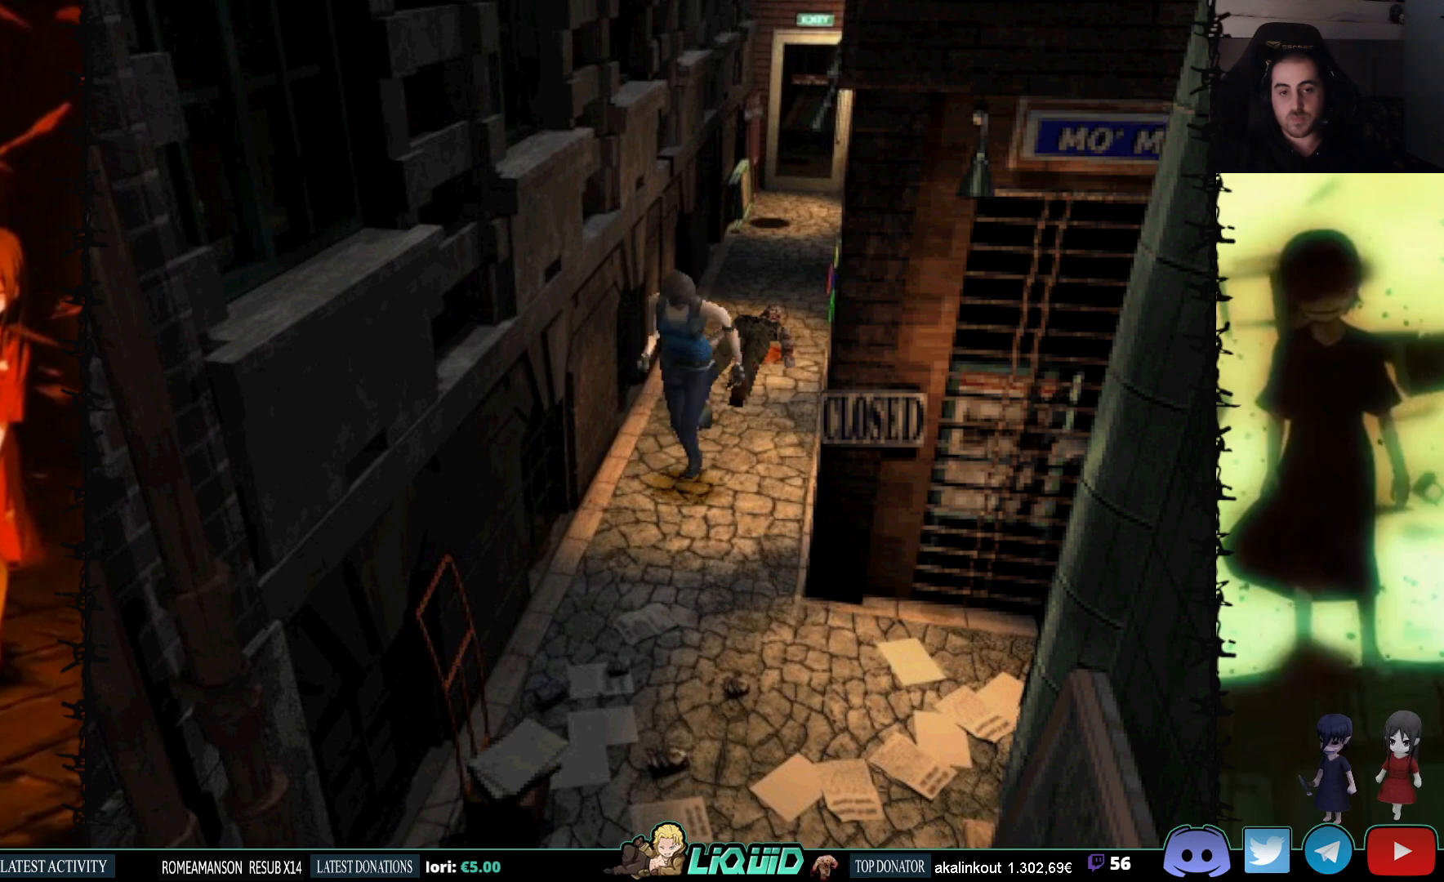
{"buttons": ["DPAD_UP", "DPAD_LEFT"], "events": [[50, "DPAD_UP", "down"], [183, "DPAD_LEFT", "down"]]}
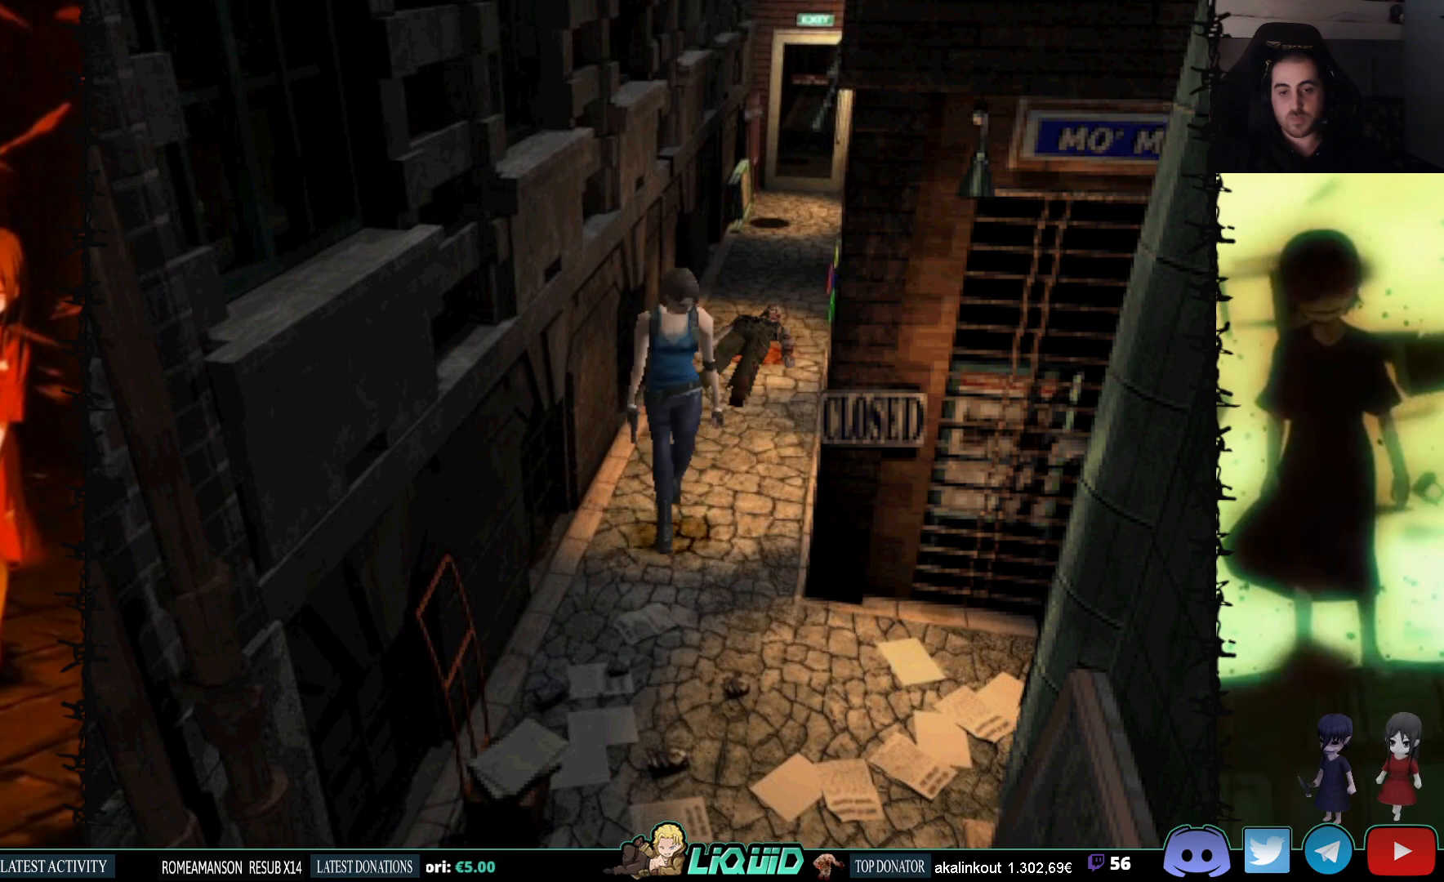
{"buttons": ["DPAD_UP", "DPAD_RIGHT"], "events": [[167, "DPAD_LEFT", "up"], [283, "DPAD_RIGHT", "down"]]}
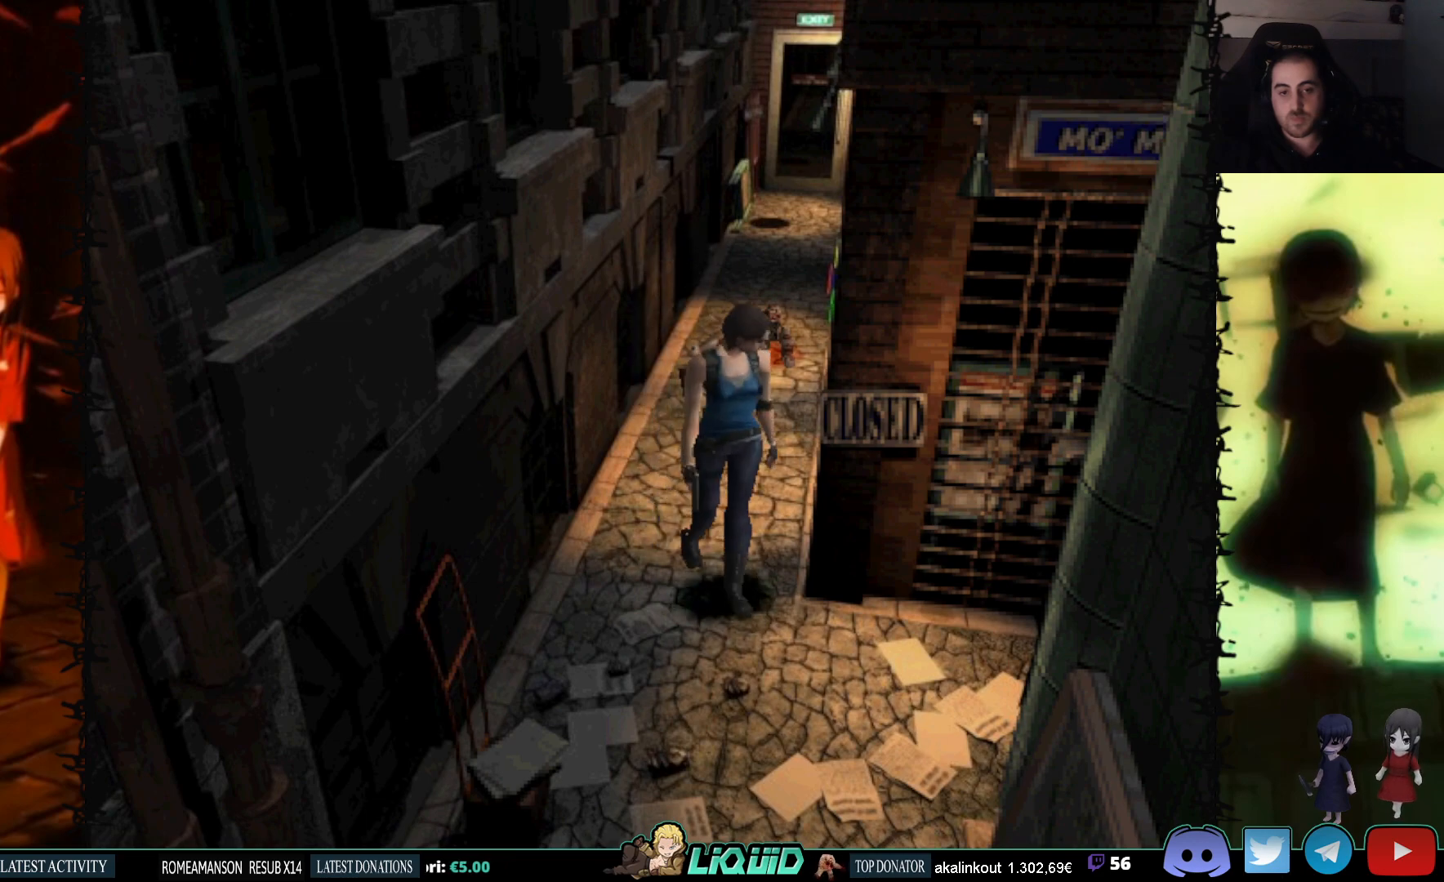
{"buttons": ["DPAD_UP", "DPAD_RIGHT"], "events": []}
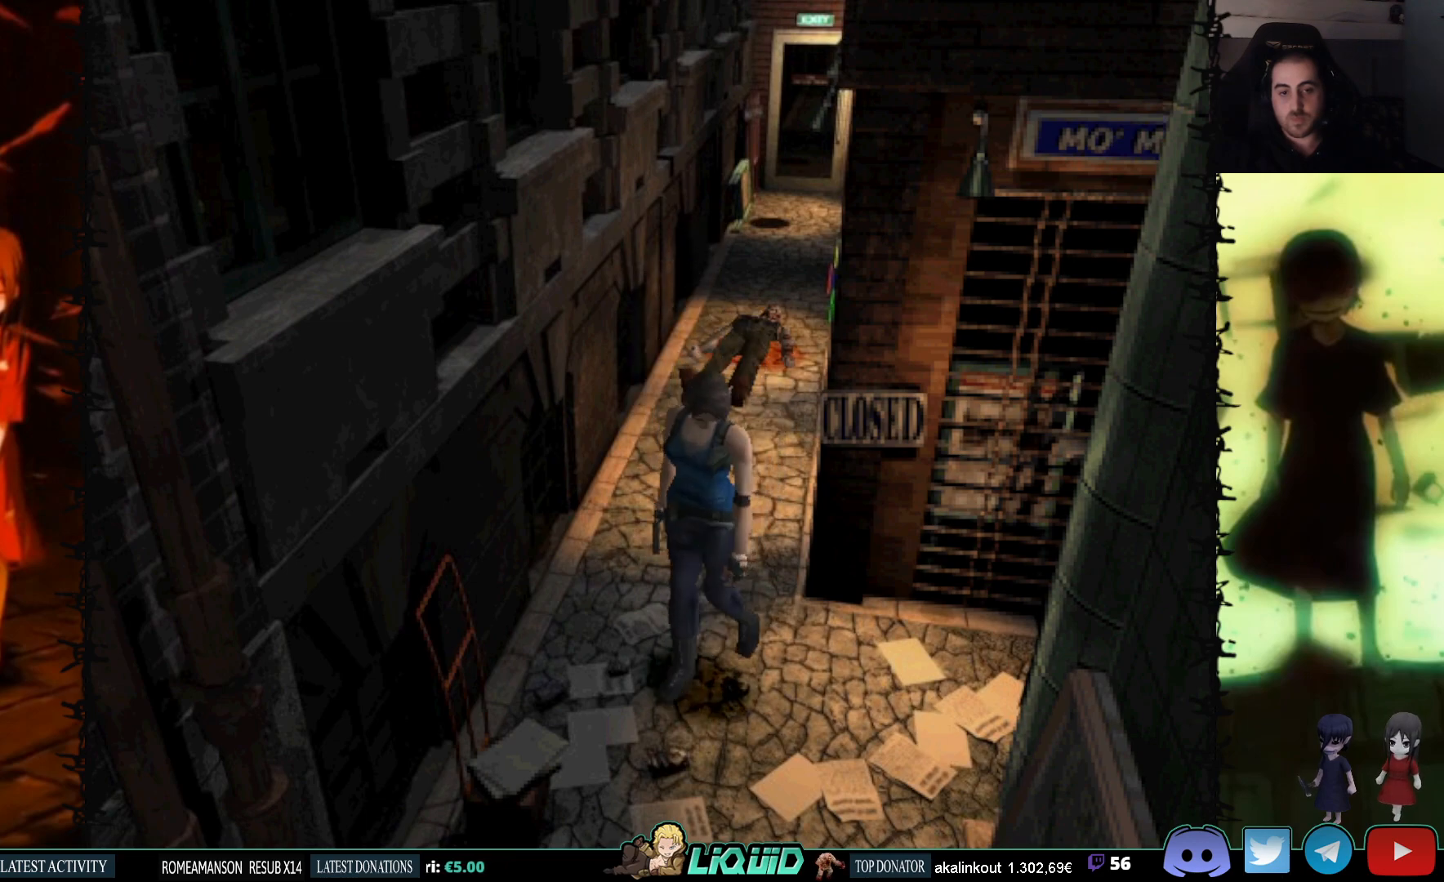
{"buttons": ["DPAD_RIGHT"], "events": [[17, "DPAD_UP", "up"]]}
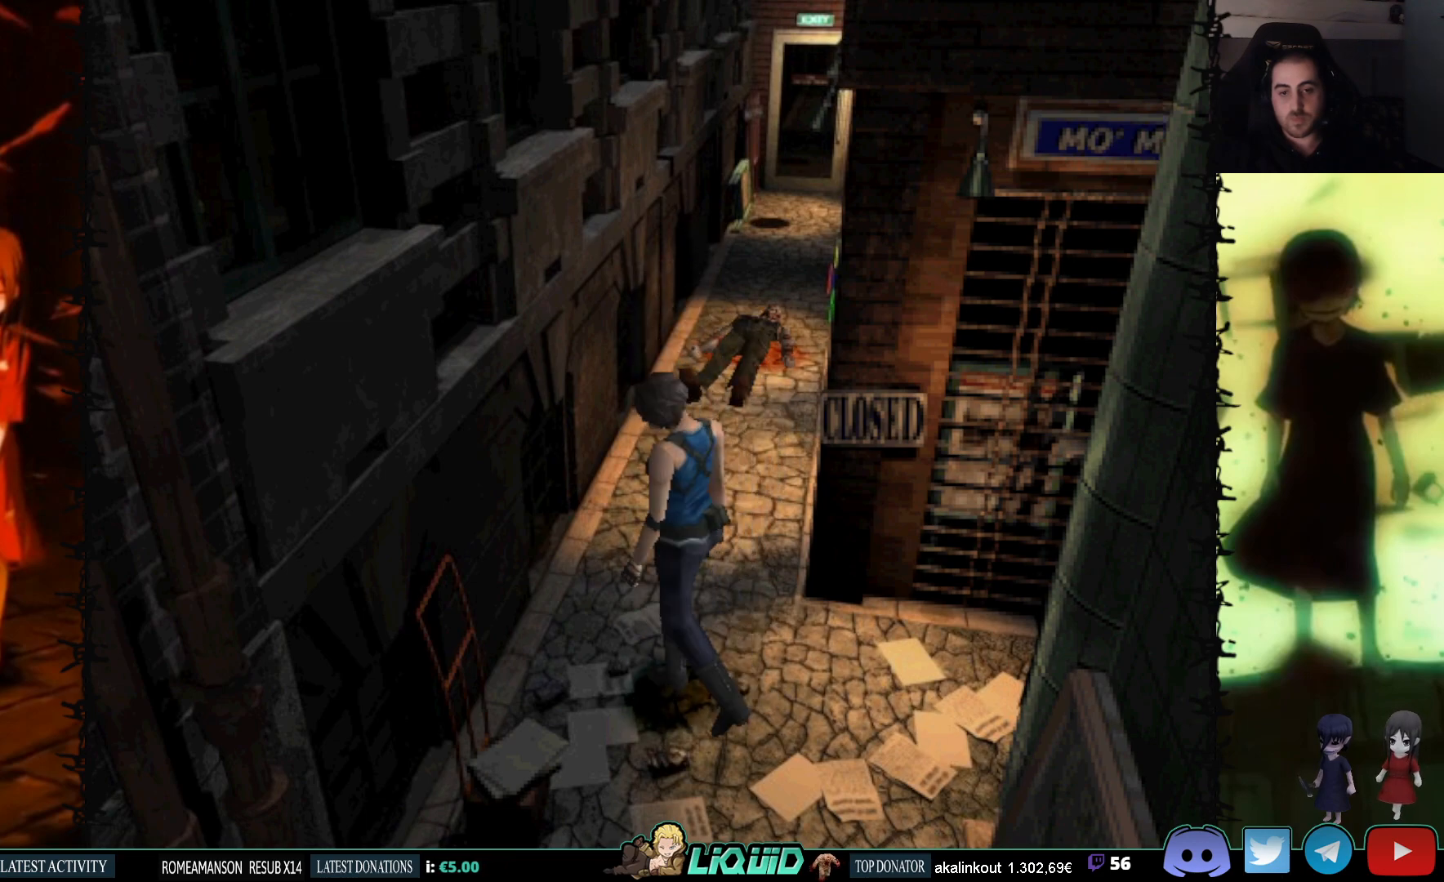
{"buttons": ["DPAD_DOWN", "DPAD_LEFT"], "events": [[17, "DPAD_RIGHT", "up"], [100, "DPAD_DOWN", "down"], [383, "DPAD_LEFT", "down"]]}
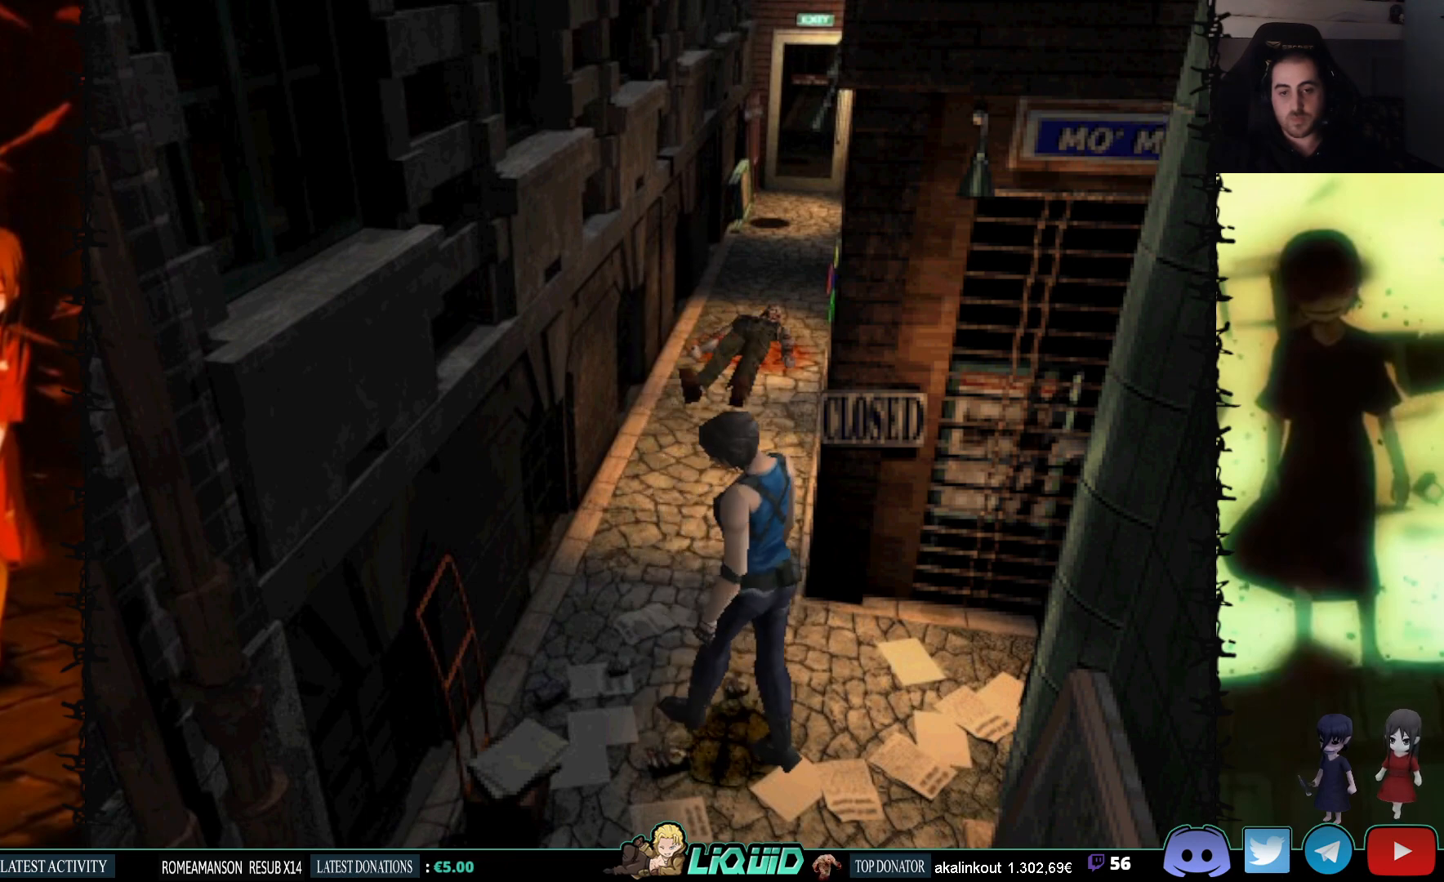
{"buttons": ["DPAD_DOWN"], "events": [[100, "DPAD_LEFT", "up"]]}
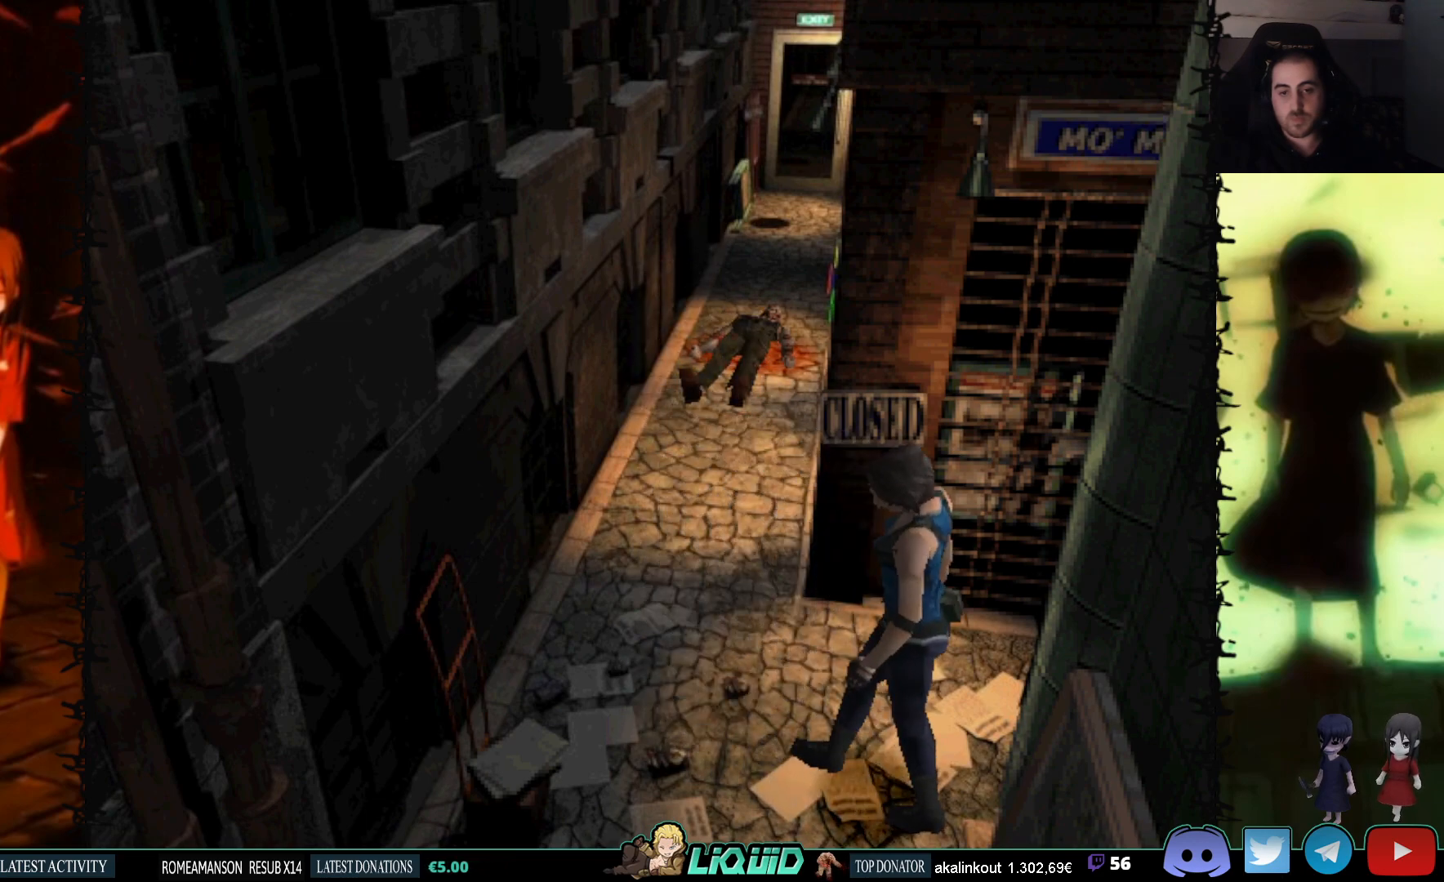
{"buttons": [], "events": [[317, "DPAD_DOWN", "up"], [367, "DPAD_DOWN", "down"], [383, "DPAD_DOWN", "up"]]}
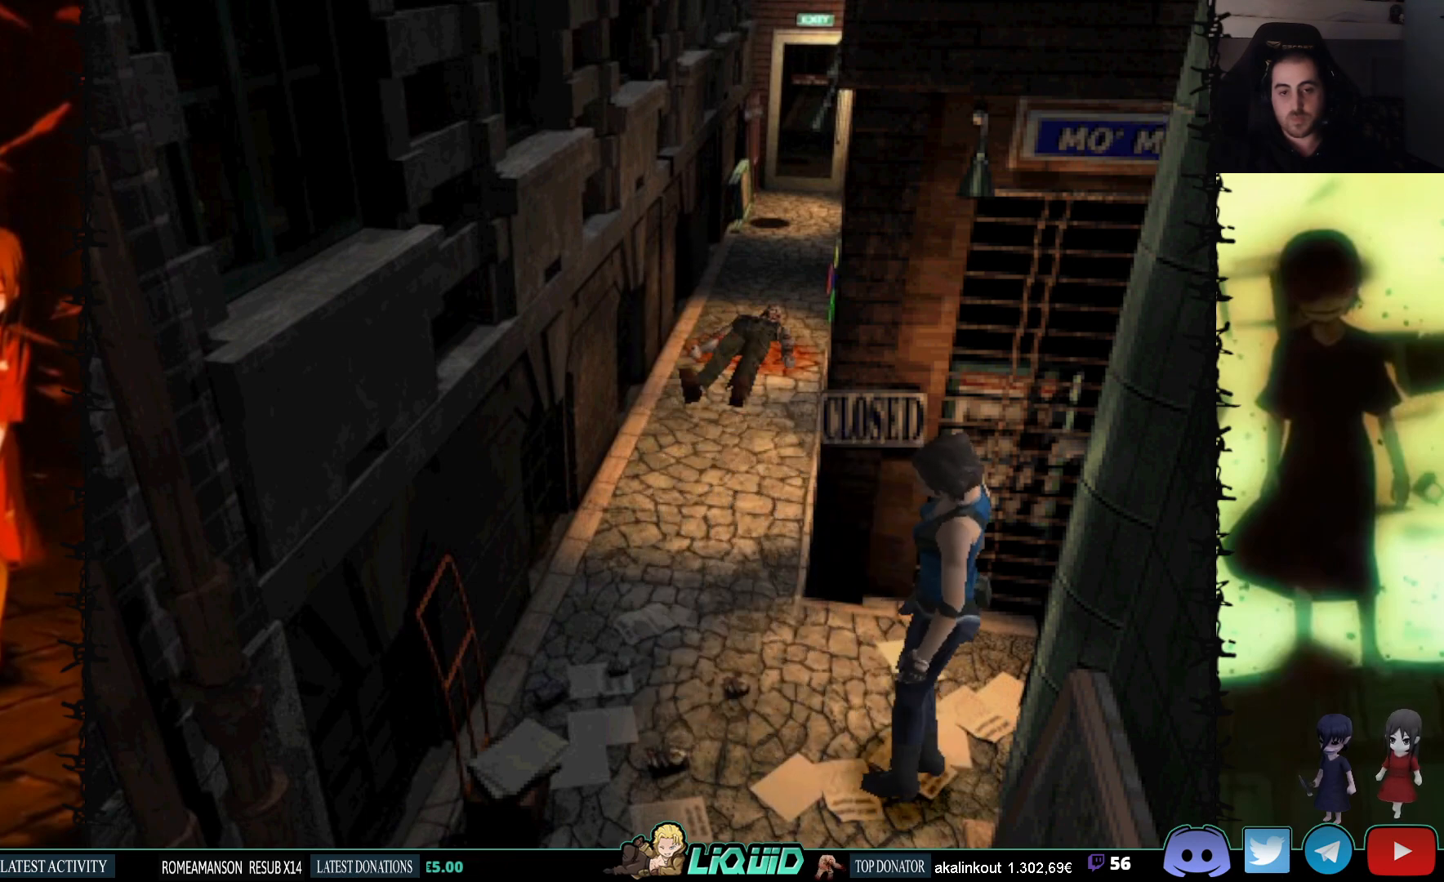
{"buttons": ["DPAD_DOWN"], "events": [[67, "DPAD_LEFT", "down"], [83, "DPAD_DOWN", "down"], [367, "DPAD_LEFT", "up"]]}
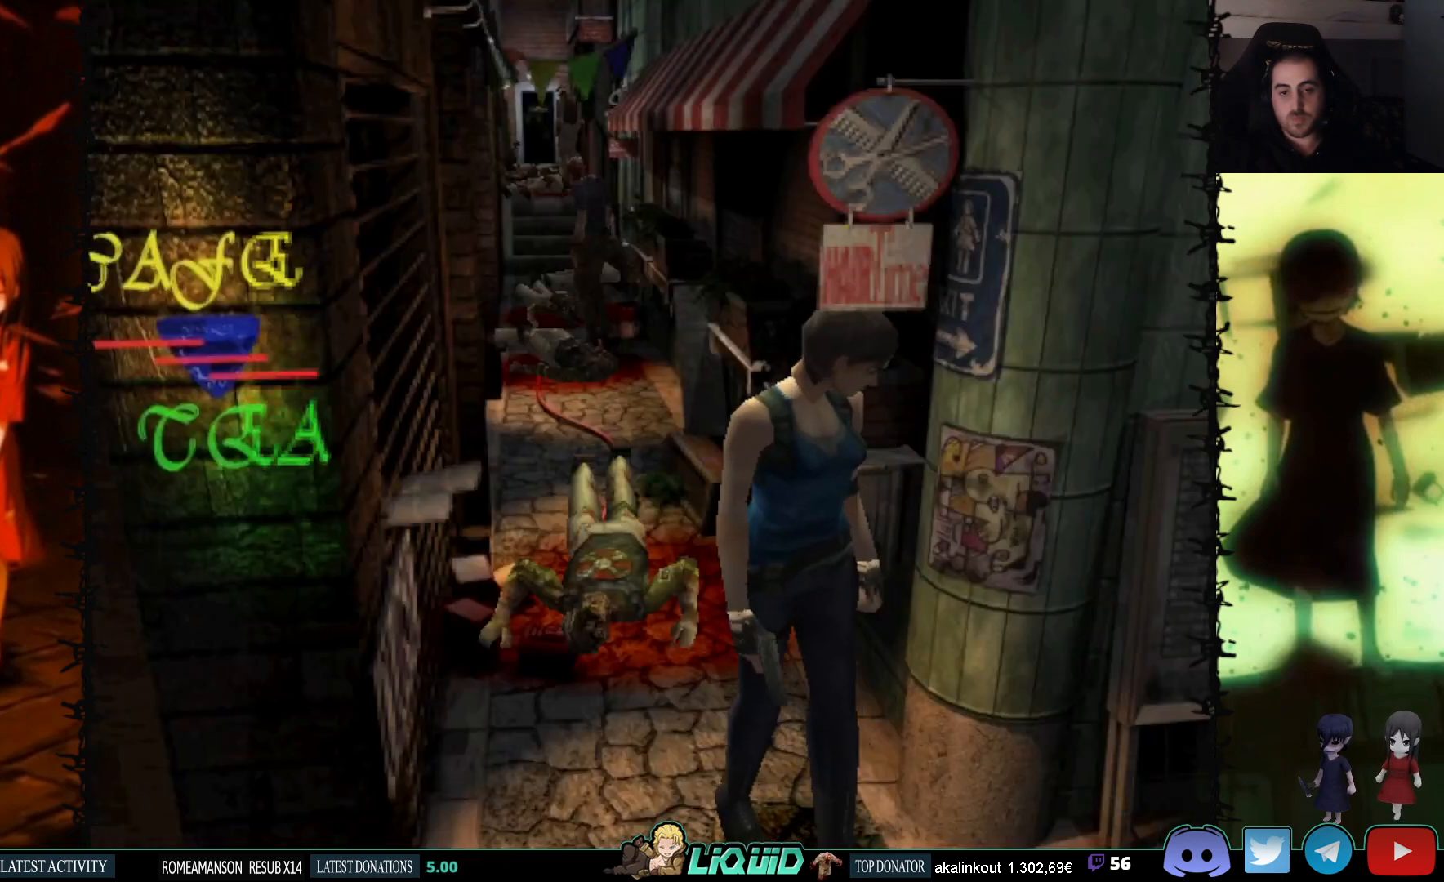
{"buttons": [], "events": [[150, "DPAD_DOWN", "up"]]}
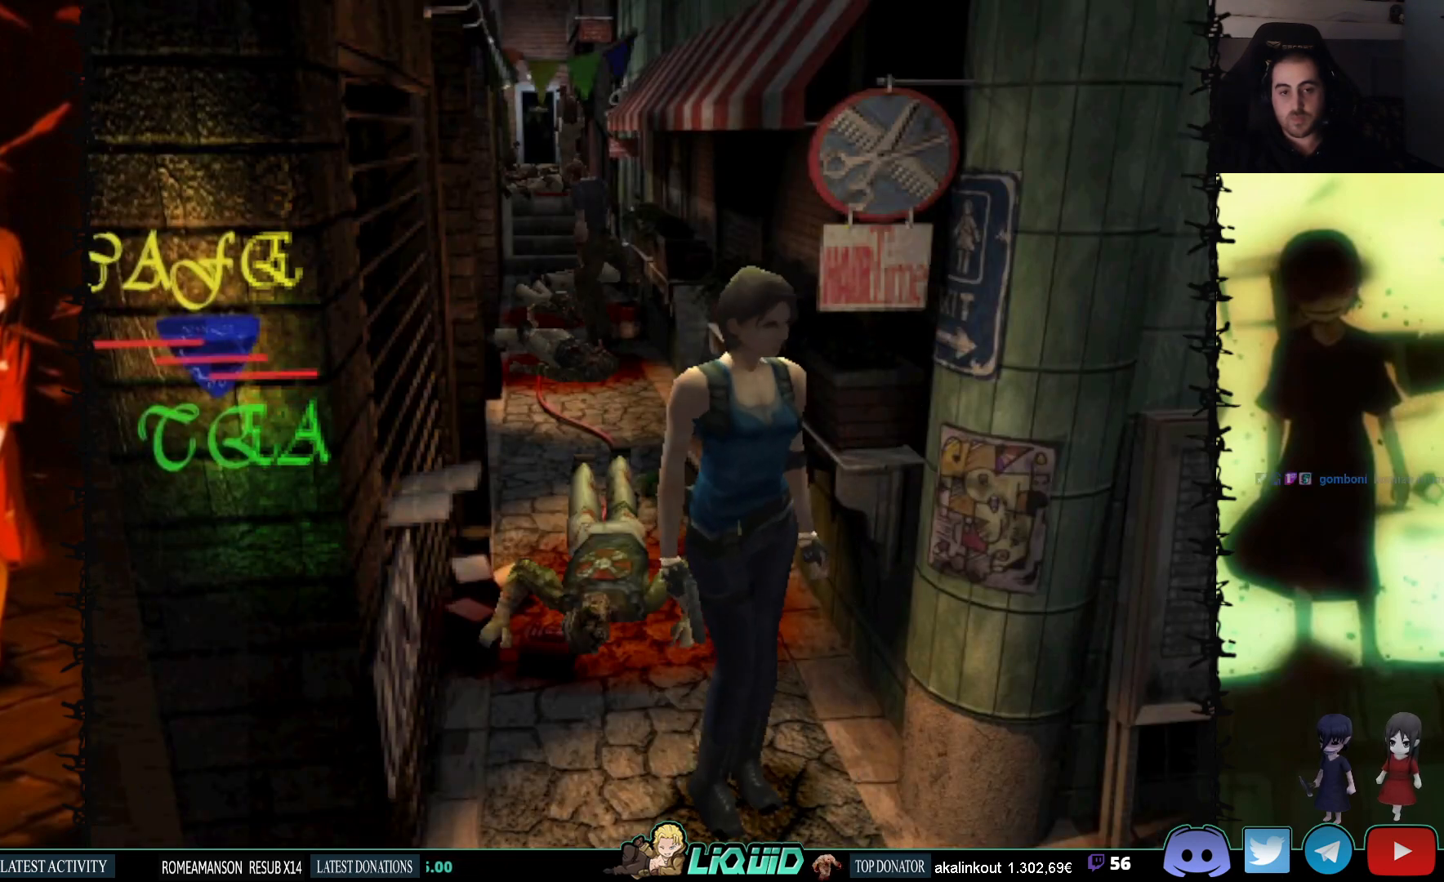
{"buttons": ["DPAD_DOWN"], "events": [[17, "DPAD_RIGHT", "down"], [67, "DPAD_RIGHT", "up"], [167, "DPAD_DOWN", "down"]]}
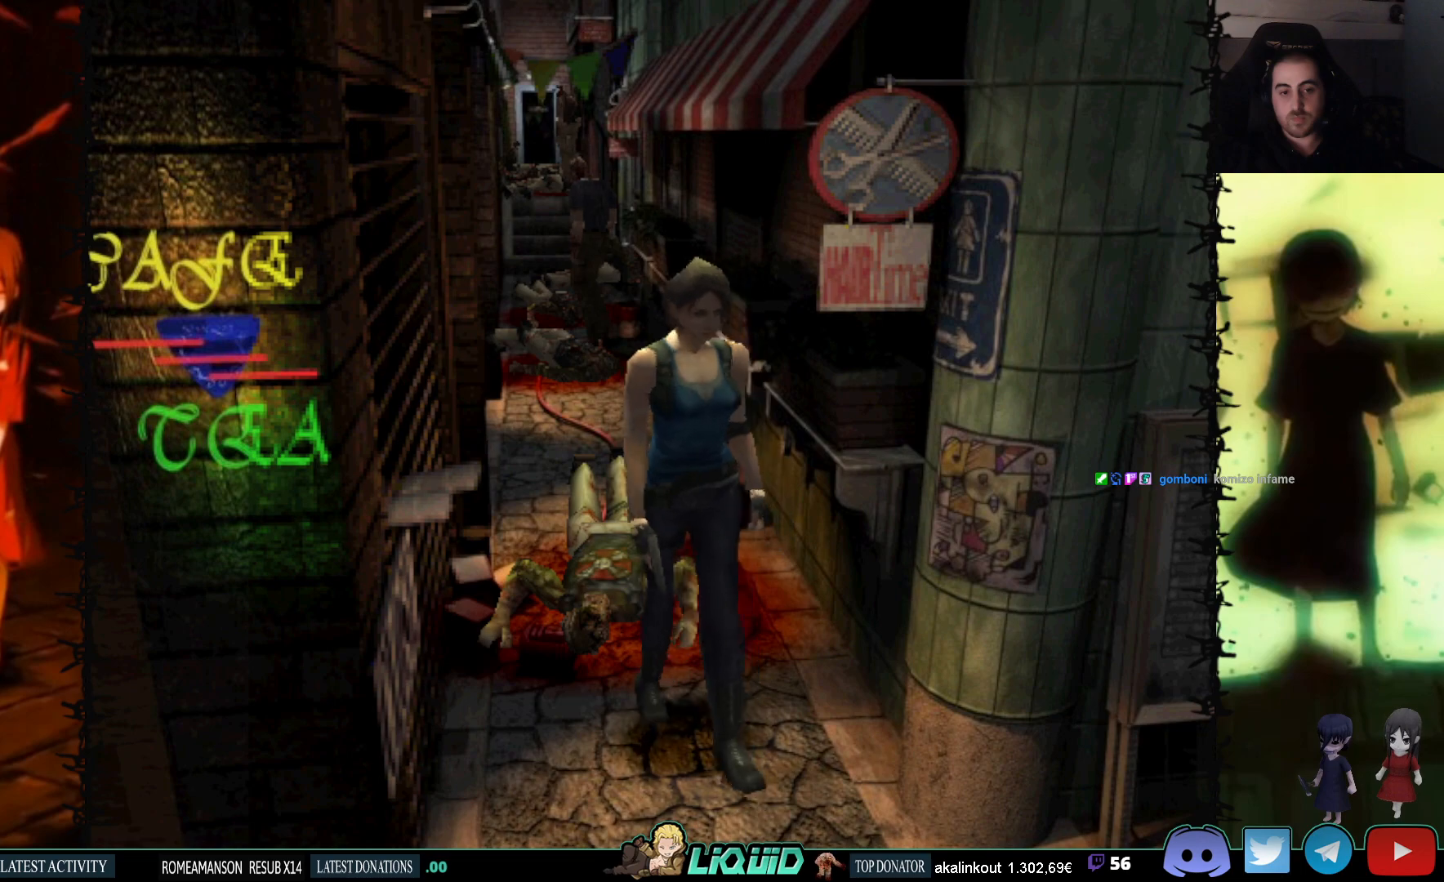
{"buttons": ["DPAD_DOWN"], "events": [[67, "DPAD_RIGHT", "down"], [317, "DPAD_RIGHT", "up"]]}
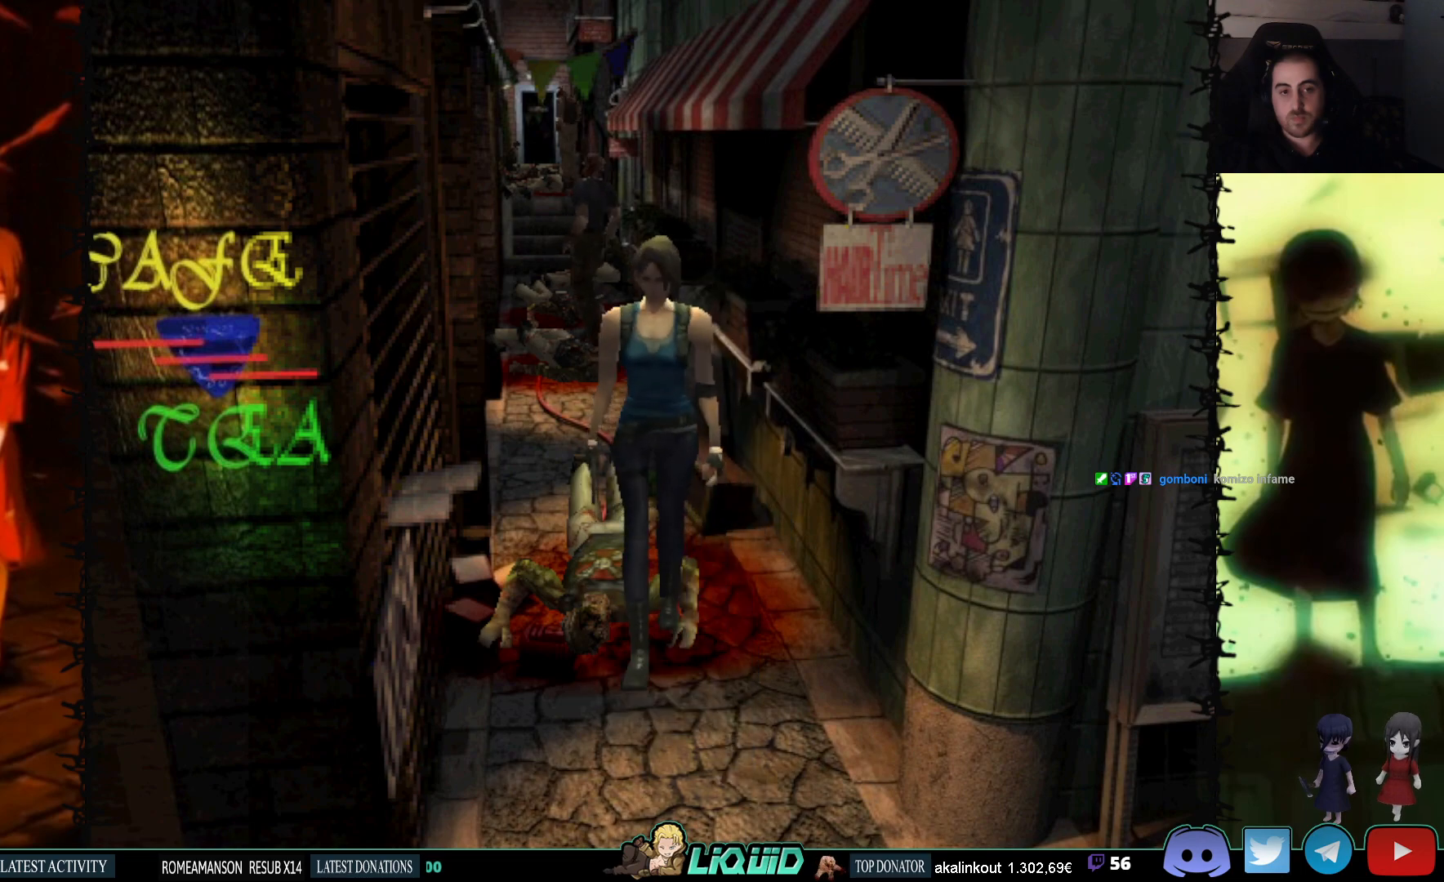
{"buttons": ["SQUARE", "DPAD_DOWN"], "events": [[250, "DPAD_LEFT", "down"], [300, "DPAD_LEFT", "up"], [500, "SQUARE", "down"]]}
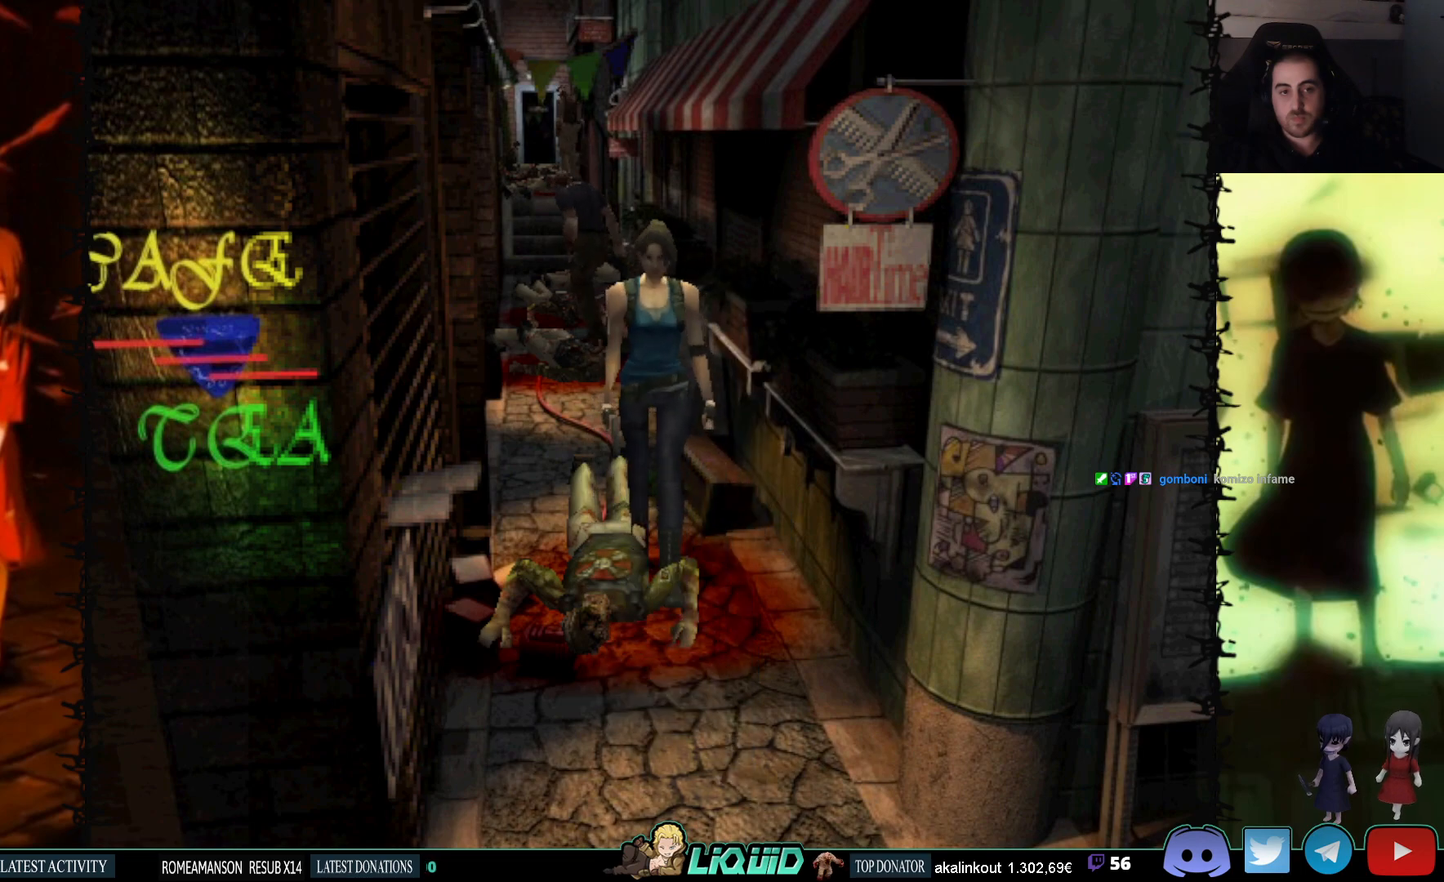
{"buttons": ["DPAD_UP", "DPAD_RIGHT"], "events": [[133, "DPAD_DOWN", "up"], [133, "SQUARE", "up"], [267, "DPAD_UP", "down"], [350, "DPAD_RIGHT", "down"]]}
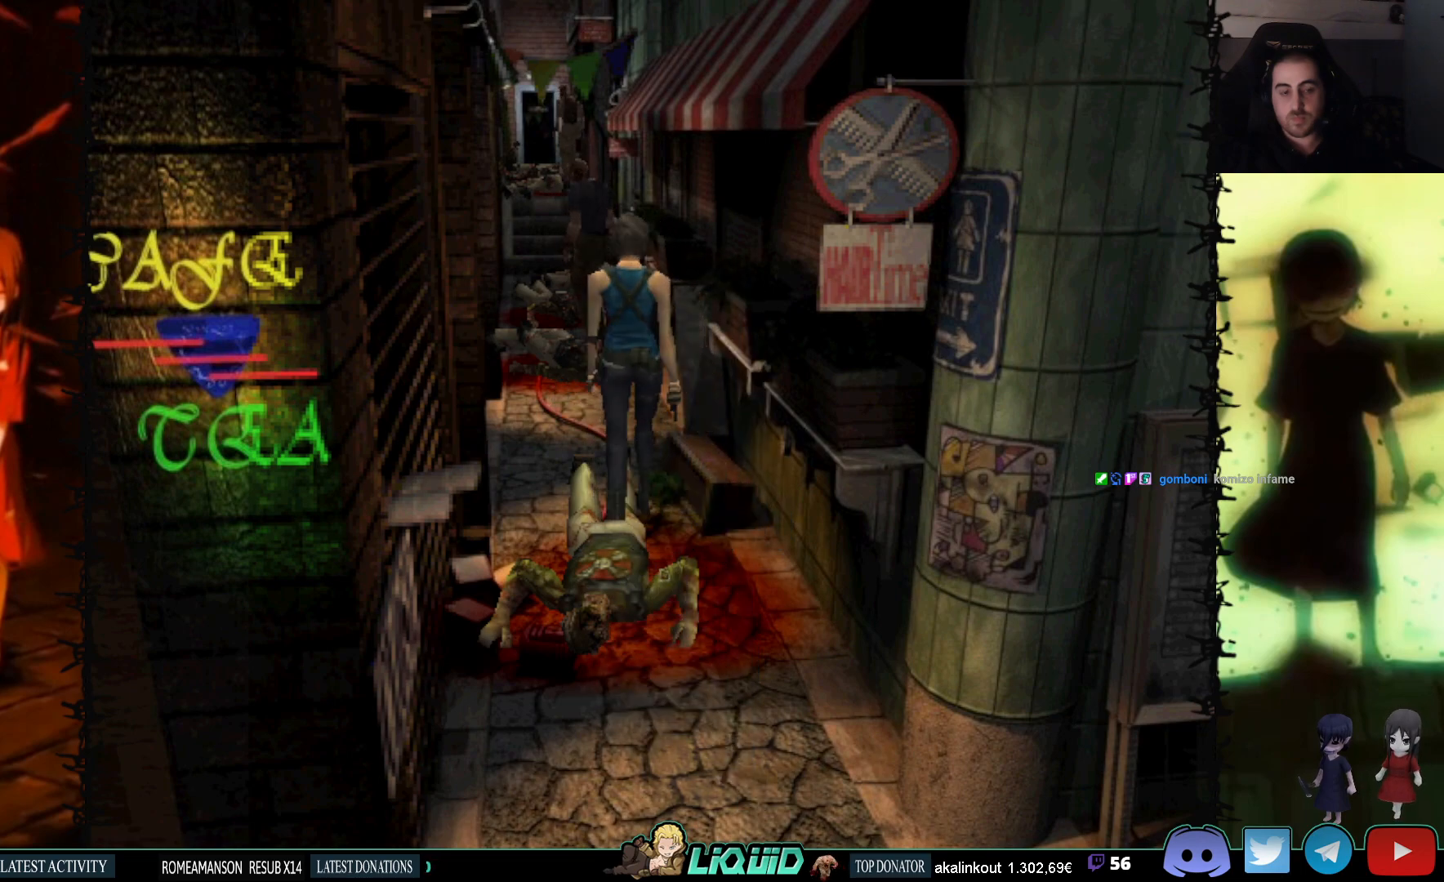
{"buttons": ["DPAD_UP"], "events": [[67, "DPAD_RIGHT", "up"]]}
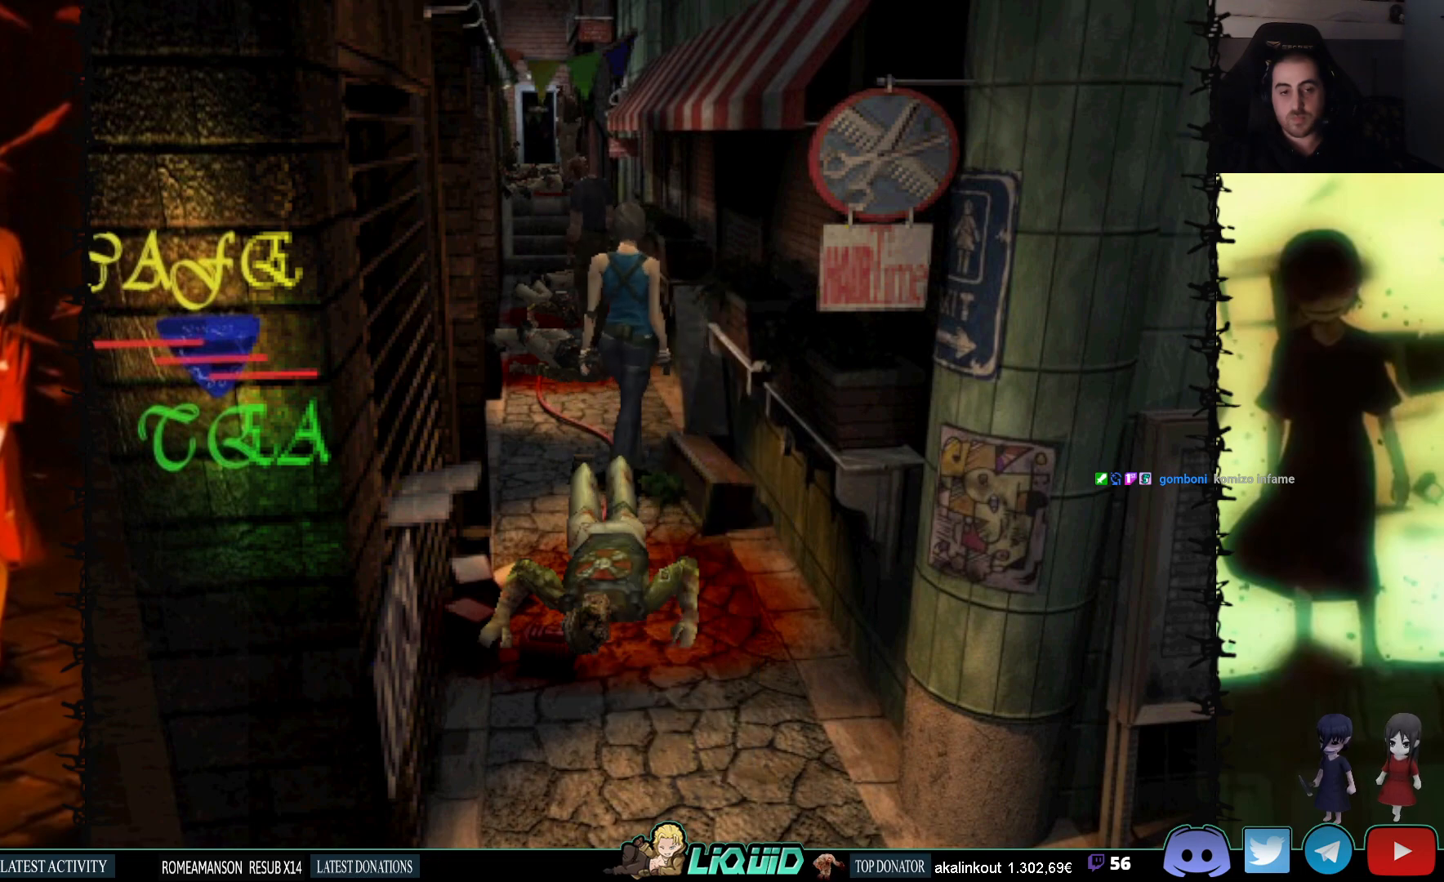
{"buttons": ["DPAD_UP"], "events": [[217, "DPAD_LEFT", "down"], [300, "DPAD_LEFT", "up"]]}
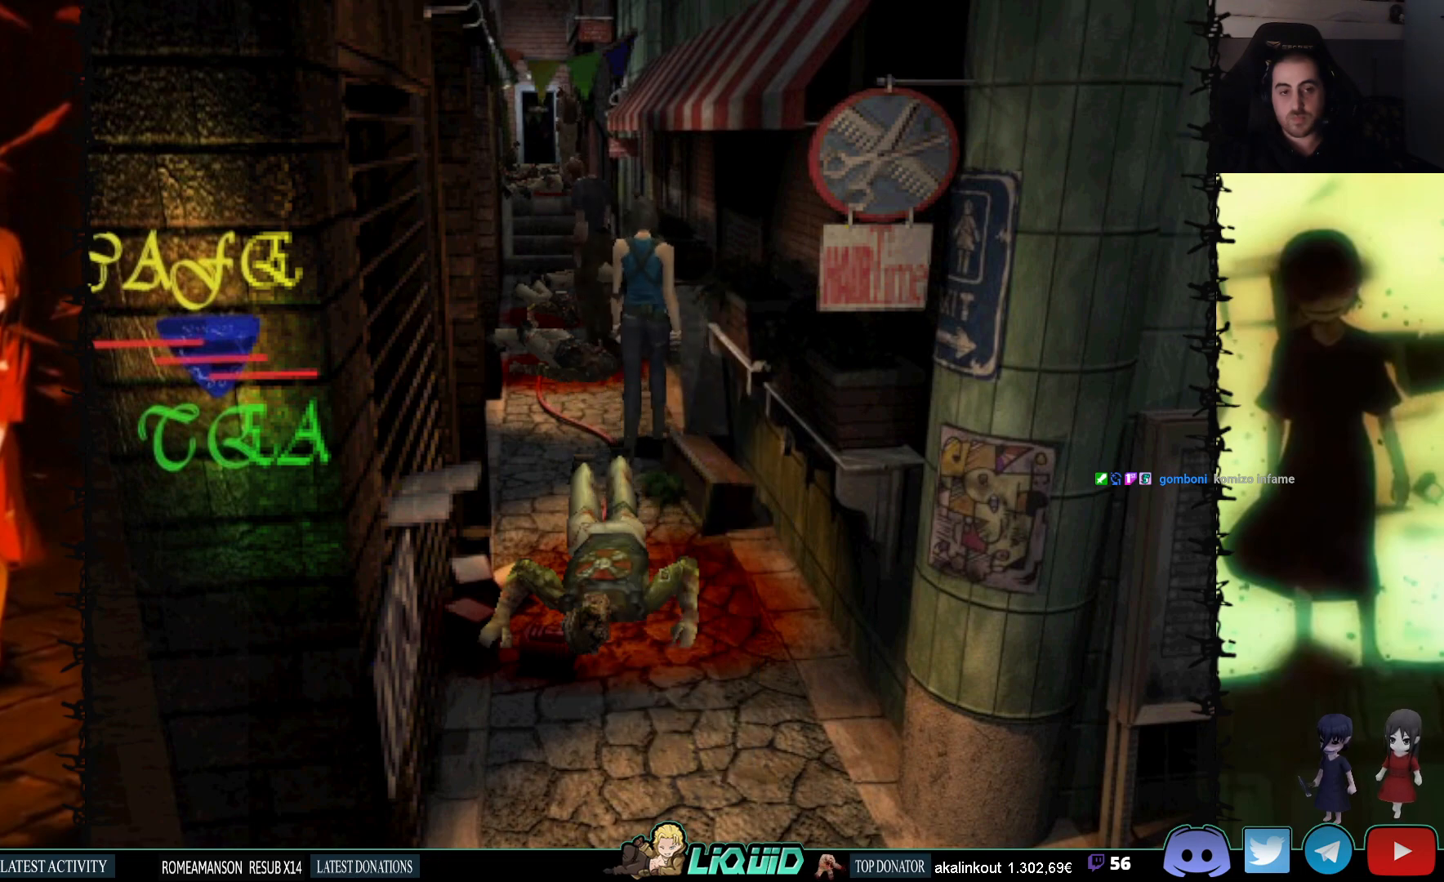
{"buttons": ["CIRCLE"], "events": [[450, "CIRCLE", "down"], [450, "DPAD_UP", "up"]]}
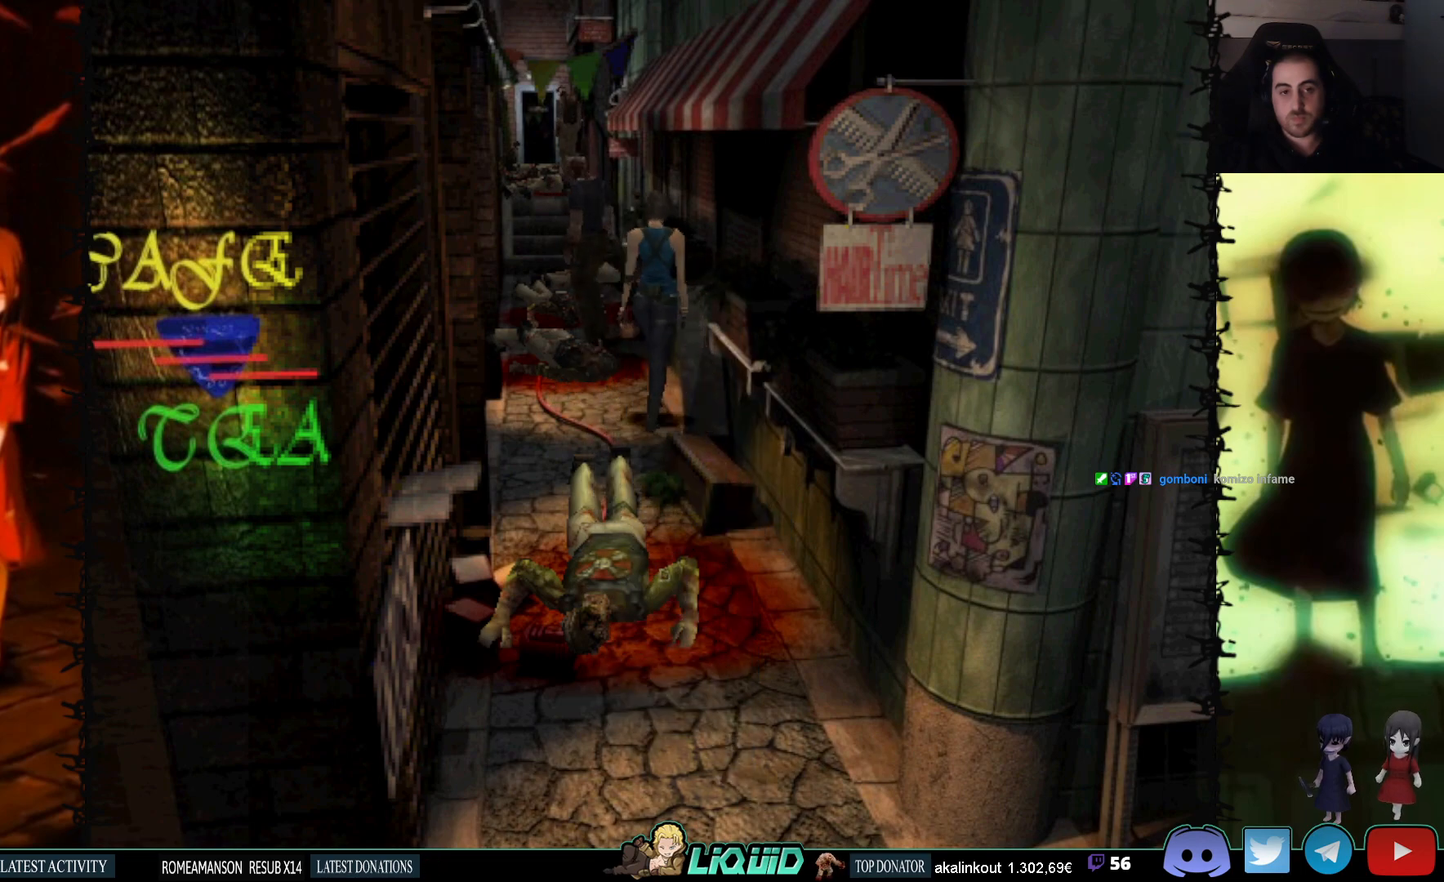
{"buttons": [], "events": [[100, "CIRCLE", "up"]]}
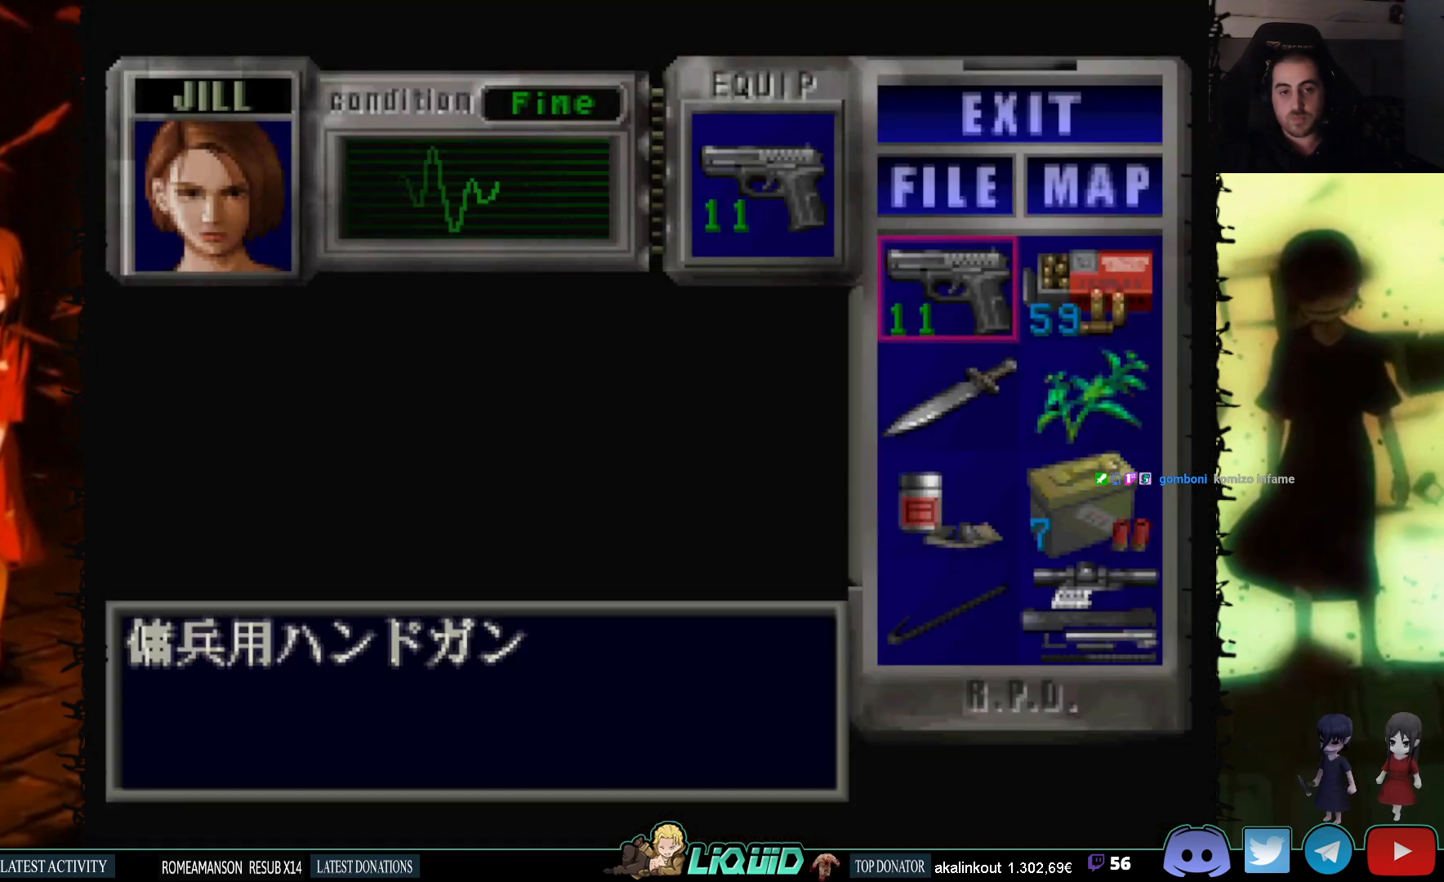
{"buttons": [], "events": [[183, "CROSS", "down"], [200, "CROSS", "up"], [333, "DPAD_DOWN", "down"], [417, "DPAD_DOWN", "up"]]}
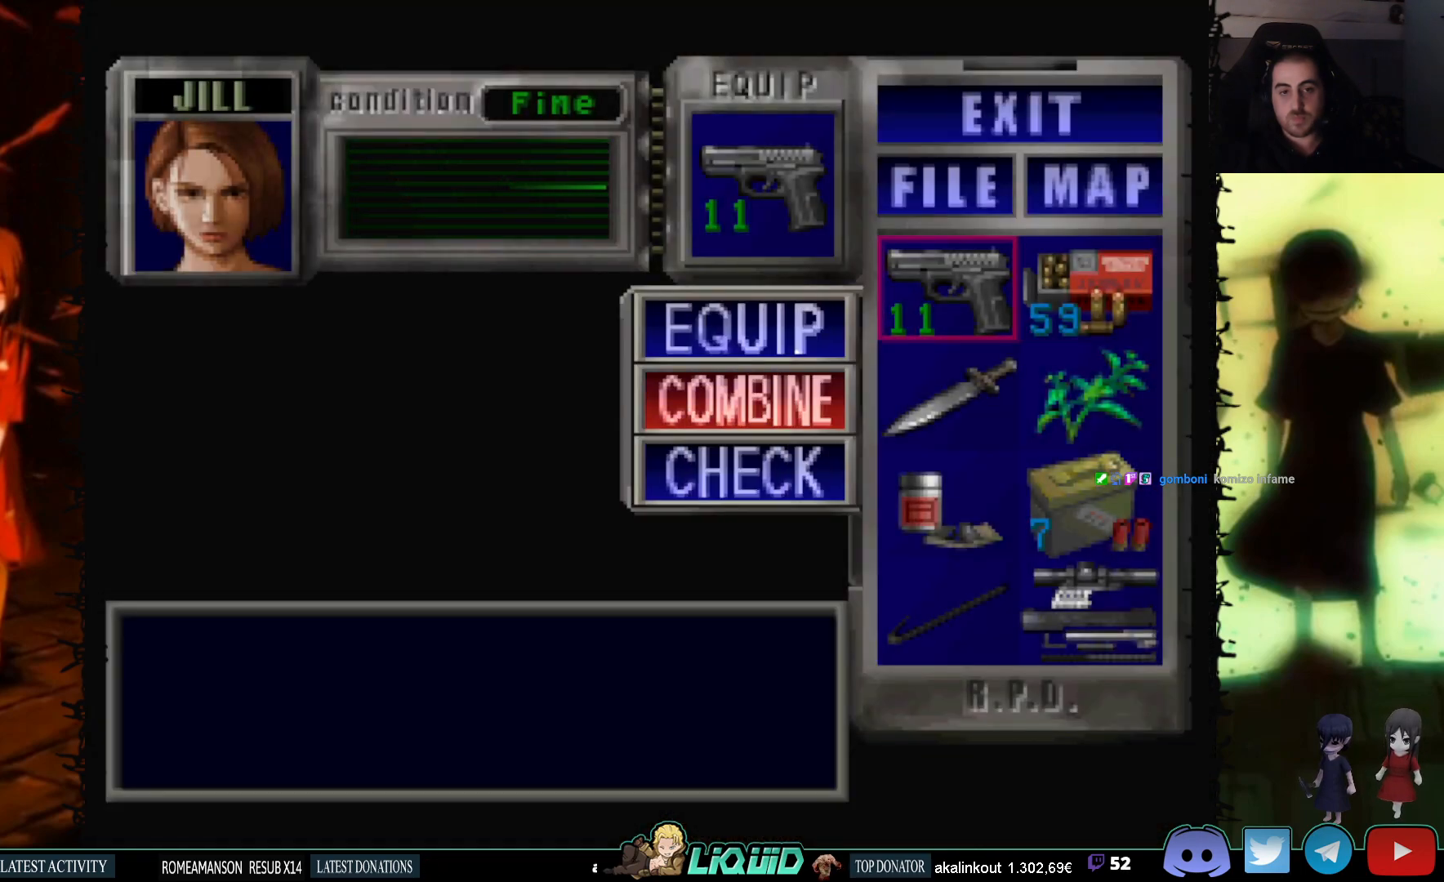
{"buttons": ["DPAD_DOWN"], "events": [[183, "SQUARE", "down"], [333, "SQUARE", "up"], [433, "DPAD_DOWN", "down"]]}
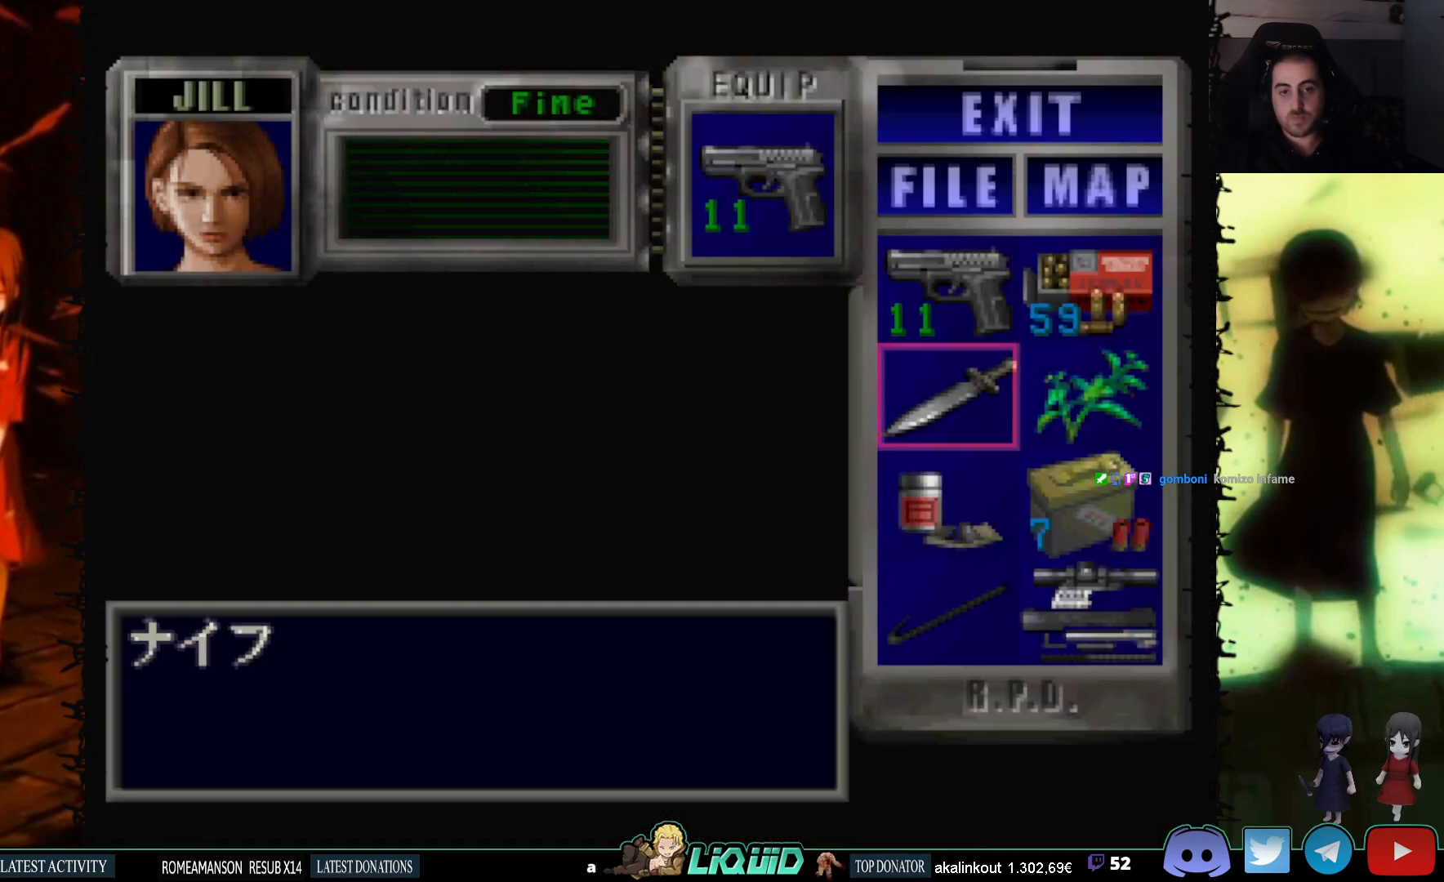
{"buttons": [], "events": [[33, "CROSS", "down"], [33, "DPAD_DOWN", "up"], [133, "CROSS", "up"], [183, "CROSS", "down"], [283, "CROSS", "up"], [350, "CIRCLE", "down"], [467, "CIRCLE", "up"]]}
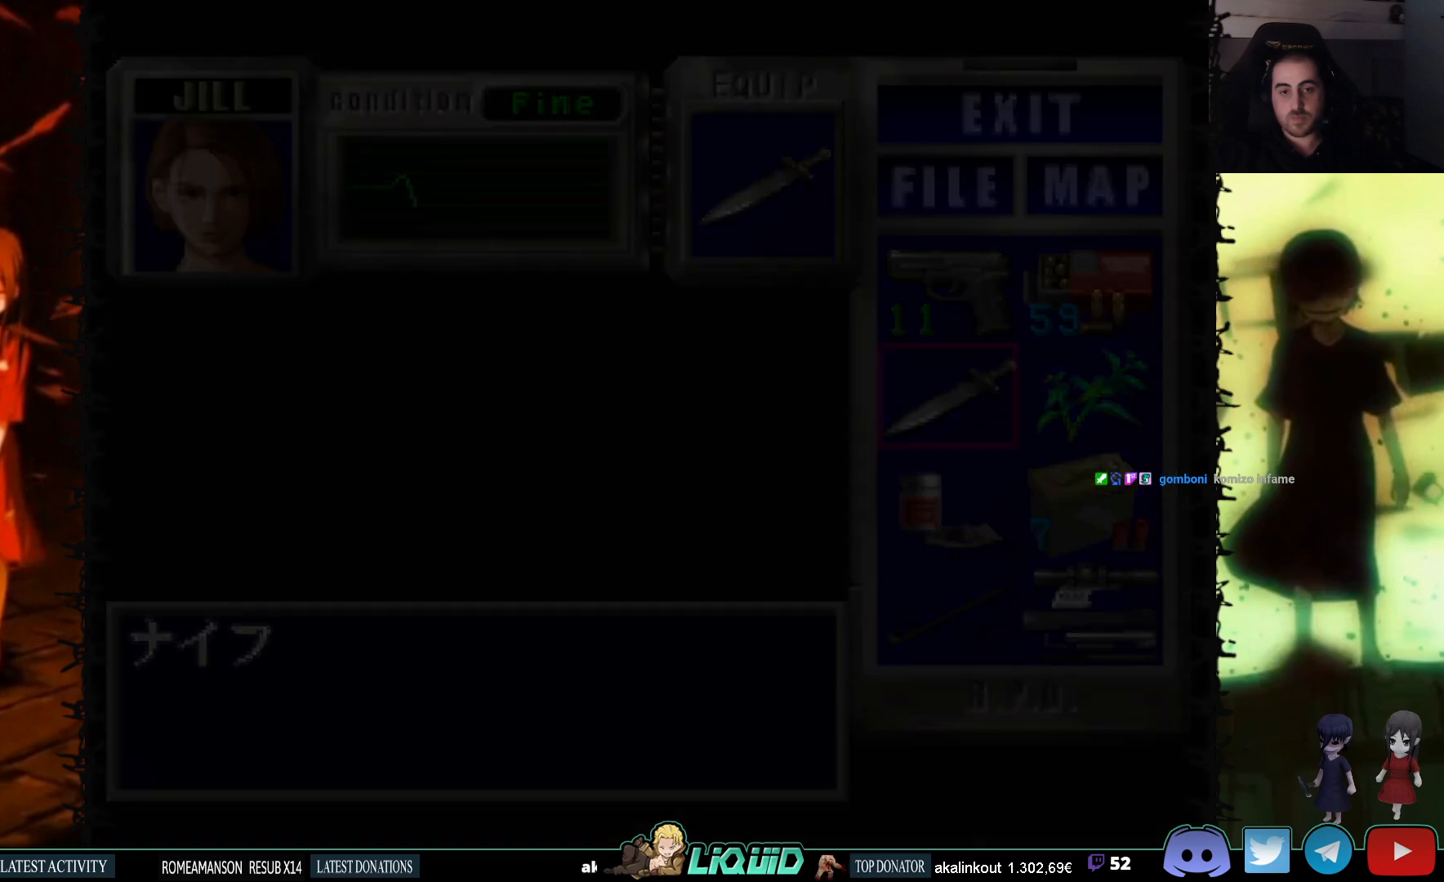
{"buttons": ["DPAD_UP"], "events": [[50, "DPAD_LEFT", "down"], [67, "DPAD_UP", "down"], [250, "DPAD_LEFT", "up"]]}
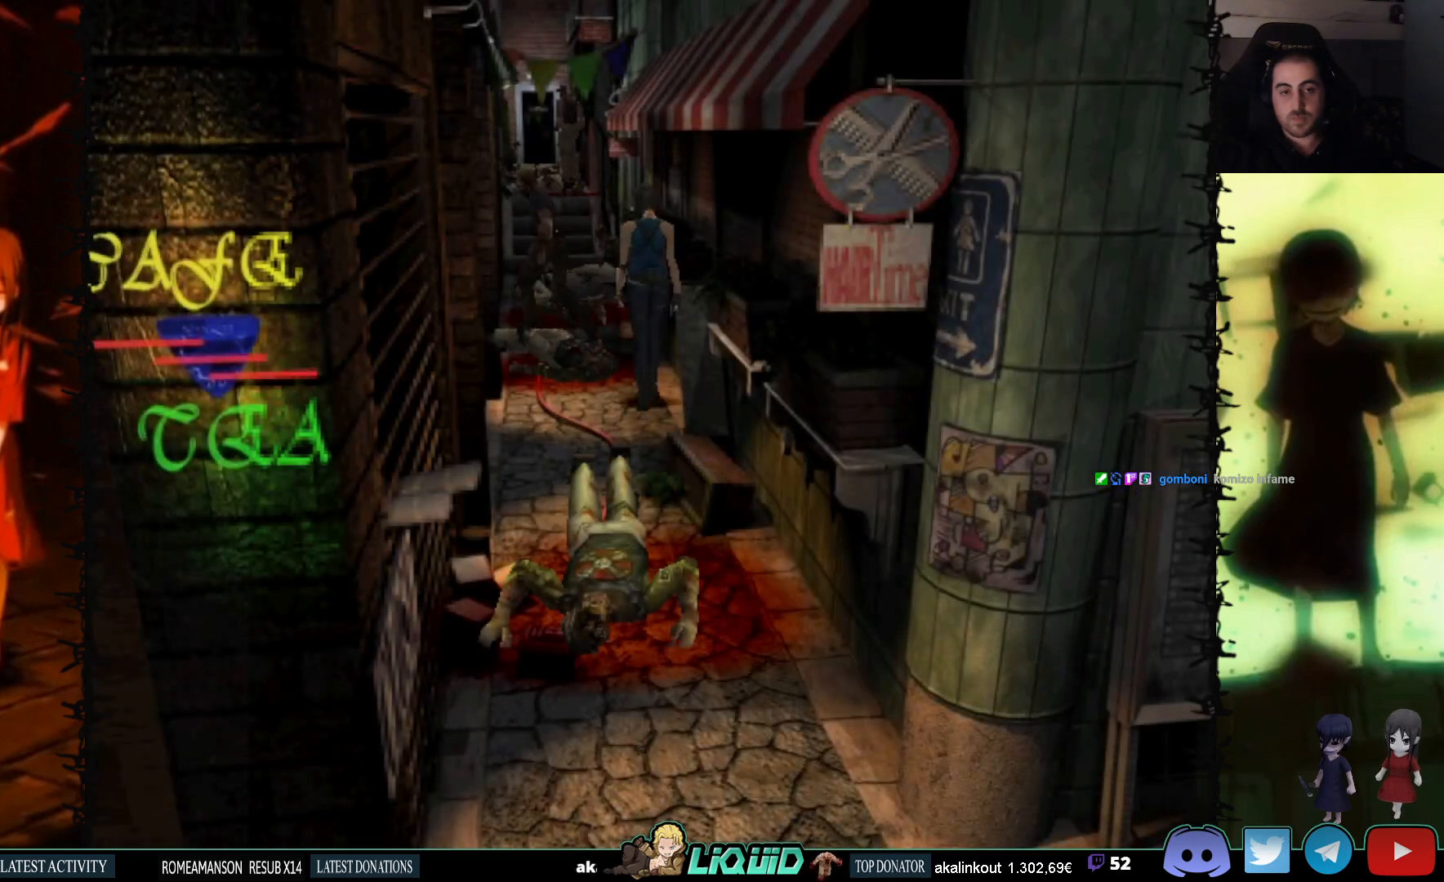
{"buttons": ["R1"], "events": [[117, "DPAD_LEFT", "down"], [200, "DPAD_LEFT", "up"], [217, "DPAD_UP", "up"], [383, "R1", "down"]]}
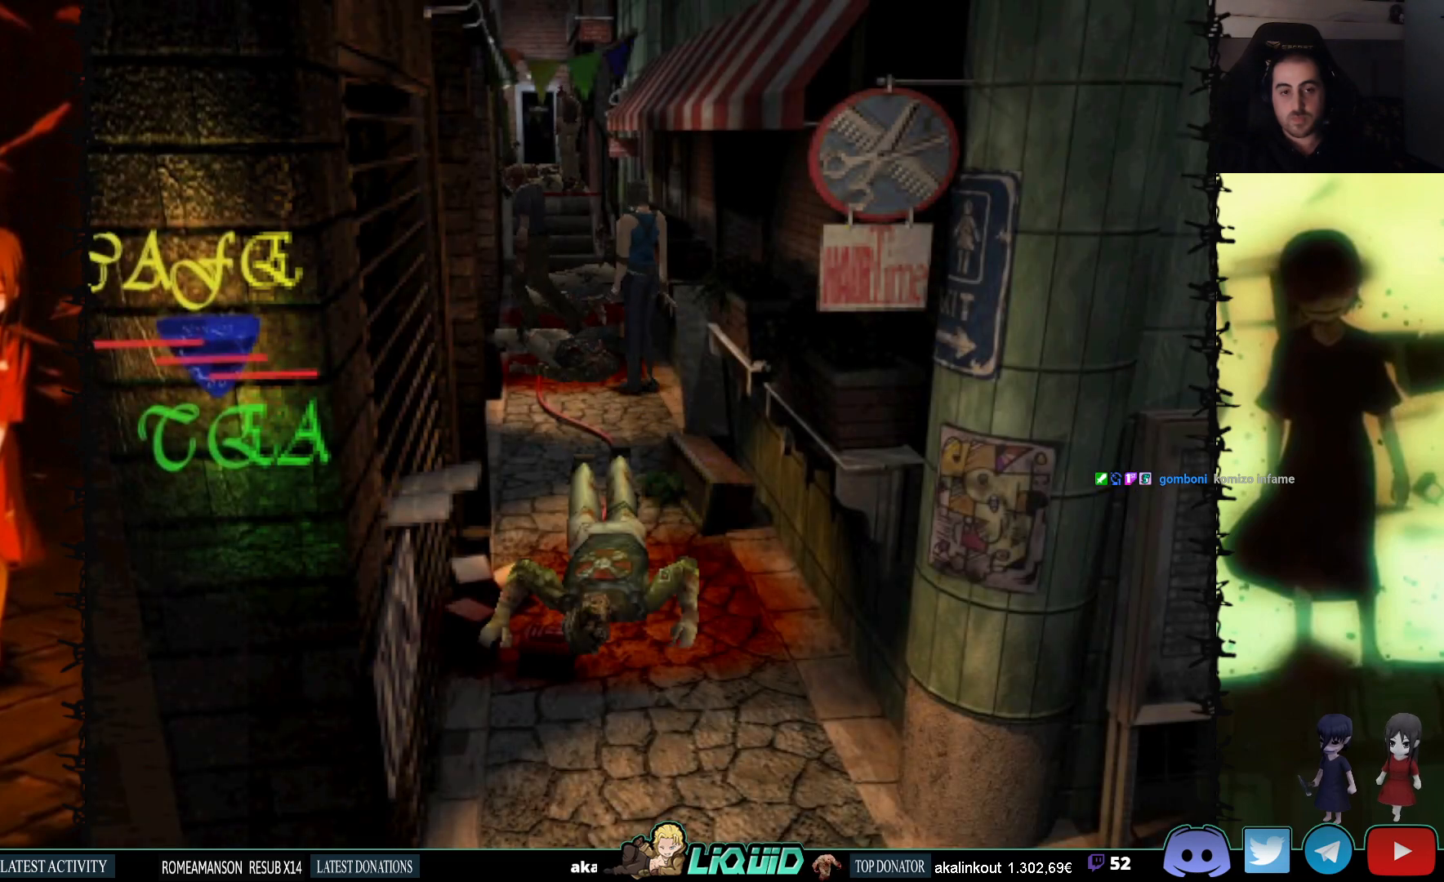
{"buttons": ["CROSS", "R1"], "events": [[50, "CROSS", "down"]]}
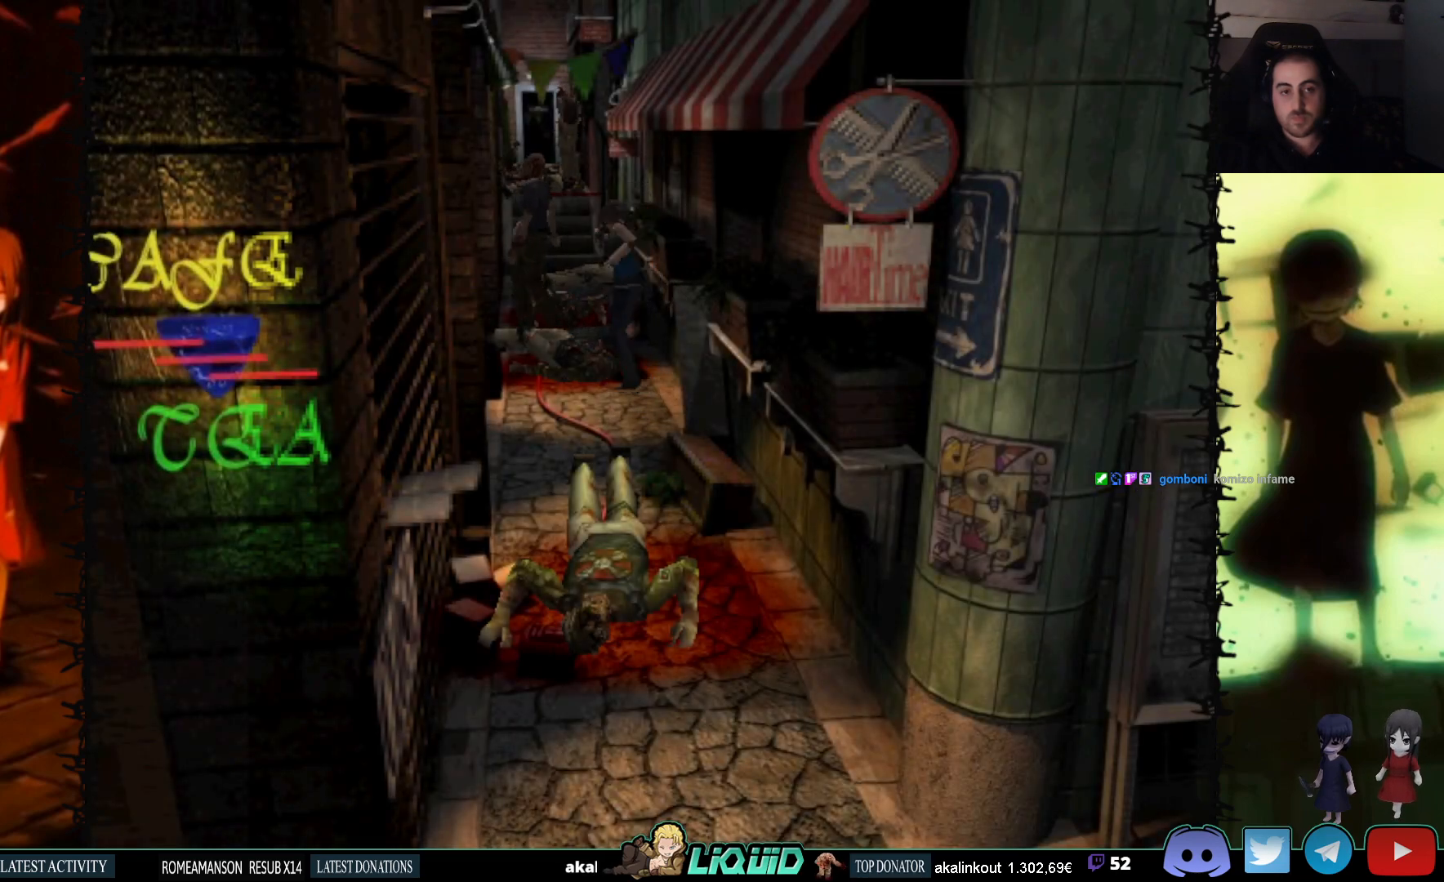
{"buttons": ["CROSS", "R1"], "events": []}
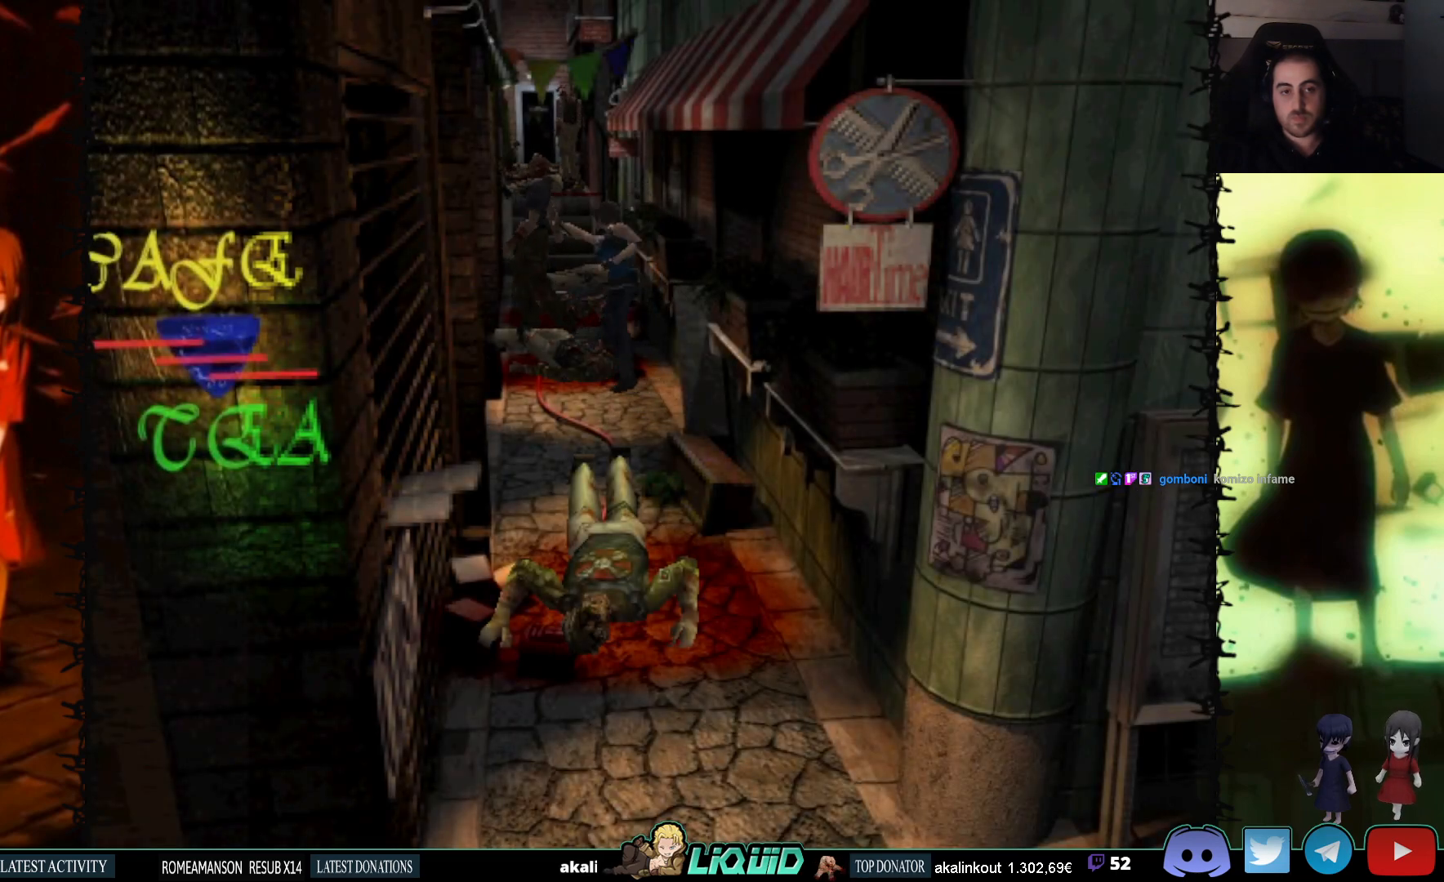
{"buttons": [], "events": [[150, "CROSS", "up"], [283, "R1", "up"]]}
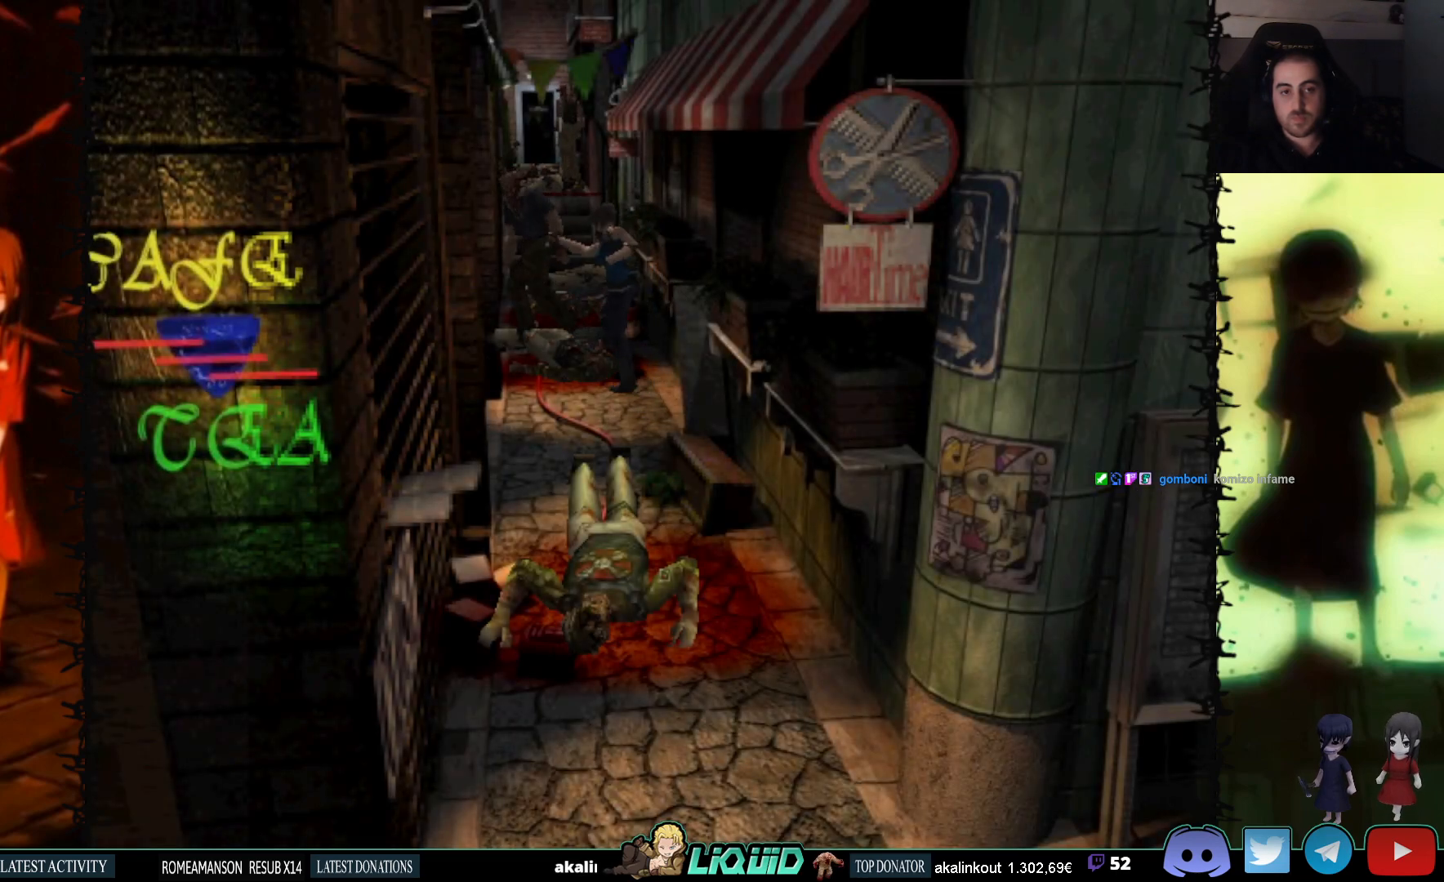
{"buttons": [], "events": []}